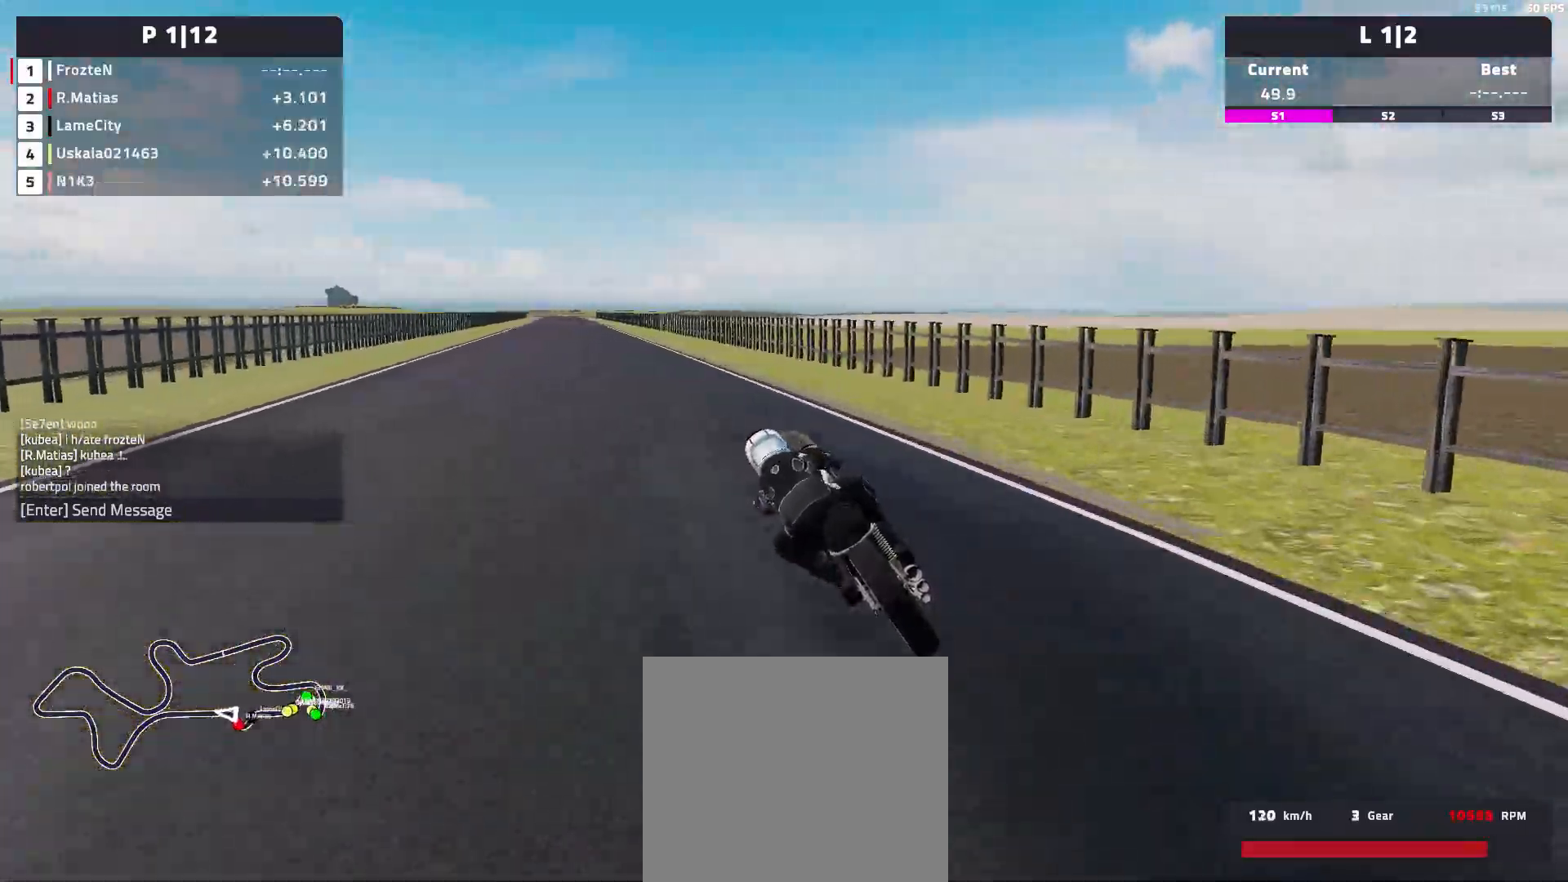
Gameplay with a controller (Xbox layout); each line is a JSON object with the inputs held at the frame after it. "events" lists button and stick changes between this image and that frame as [ms after this image, input, new state], when the widget could be followed in between. Not read: right_stick.
{"buttons": ["R2"], "left_stick": "left", "events": []}
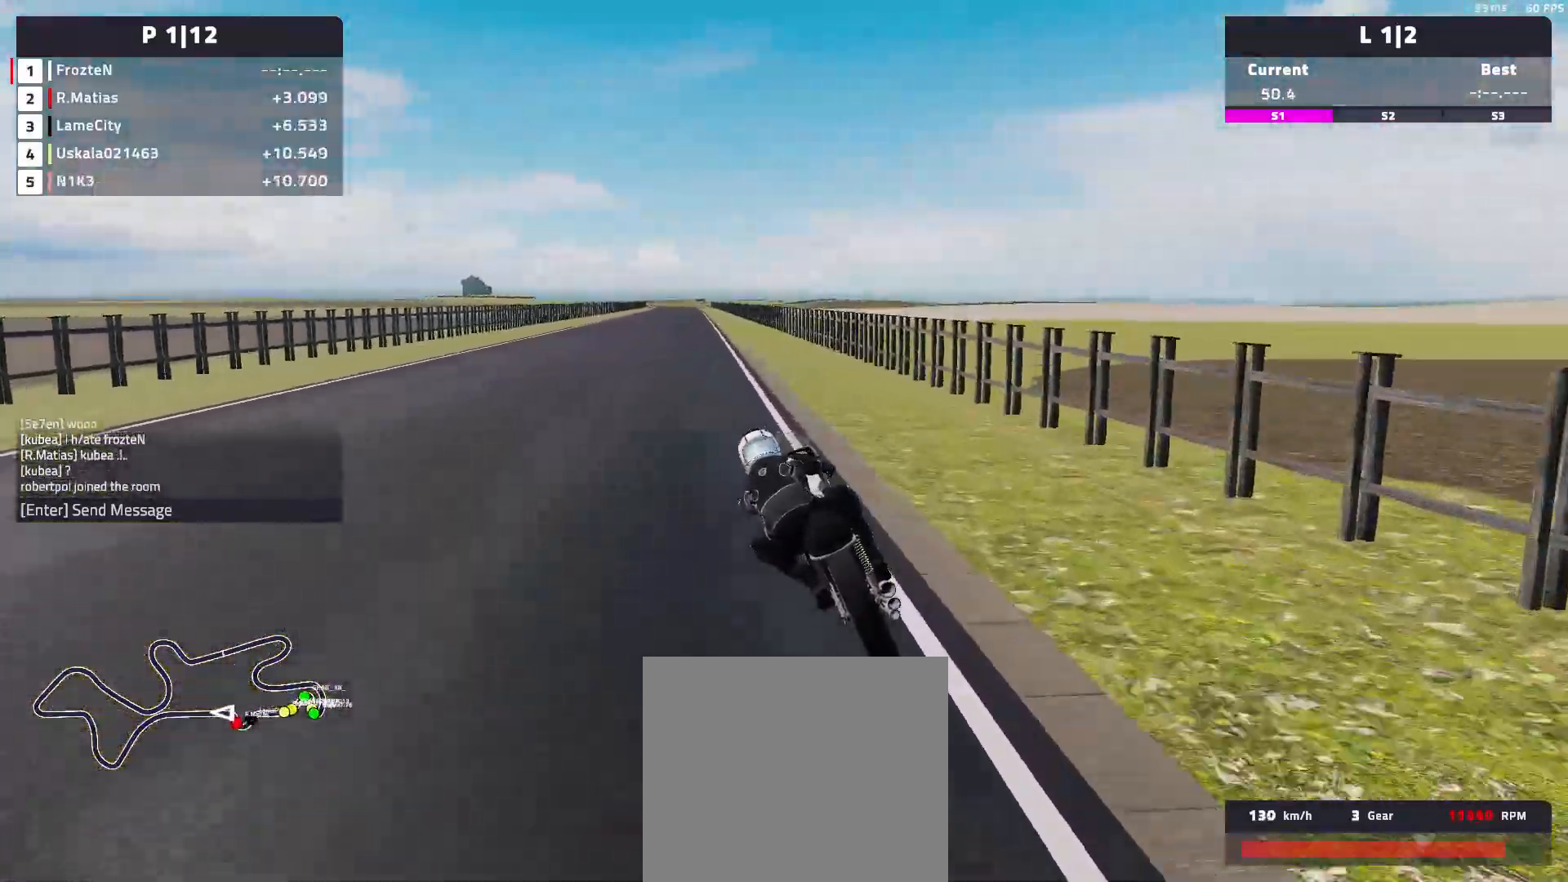
{"buttons": ["R2"], "left_stick": "right", "events": [[233, "left_stick", "center"], [383, "left_stick", "right"]]}
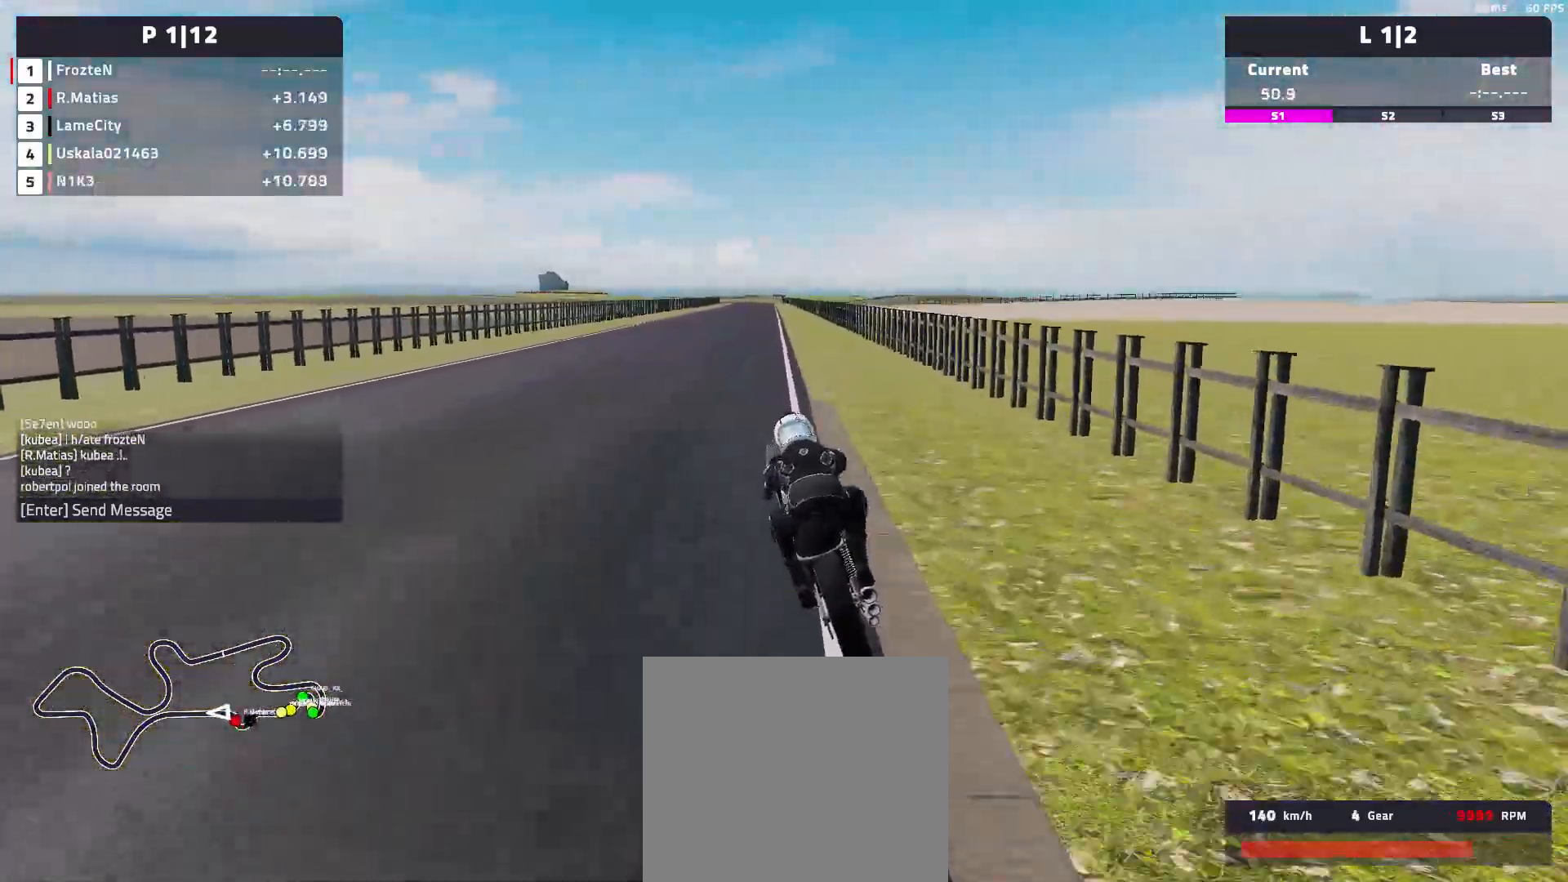
{"buttons": ["R2"], "left_stick": "right", "events": []}
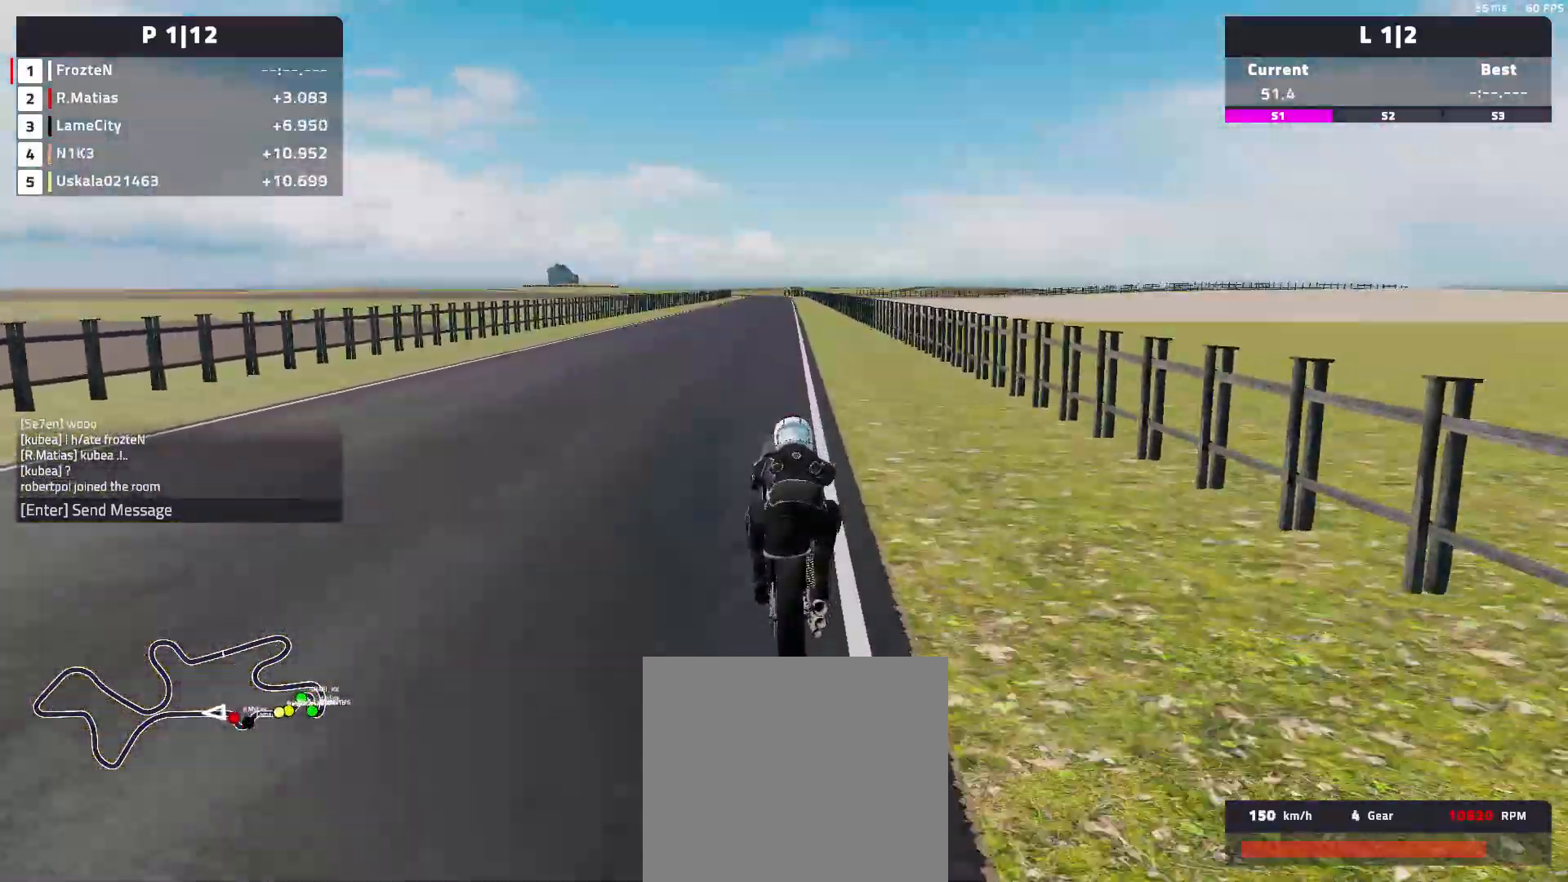
{"buttons": ["R2"], "left_stick": "center", "events": [[233, "left_stick", "center"]]}
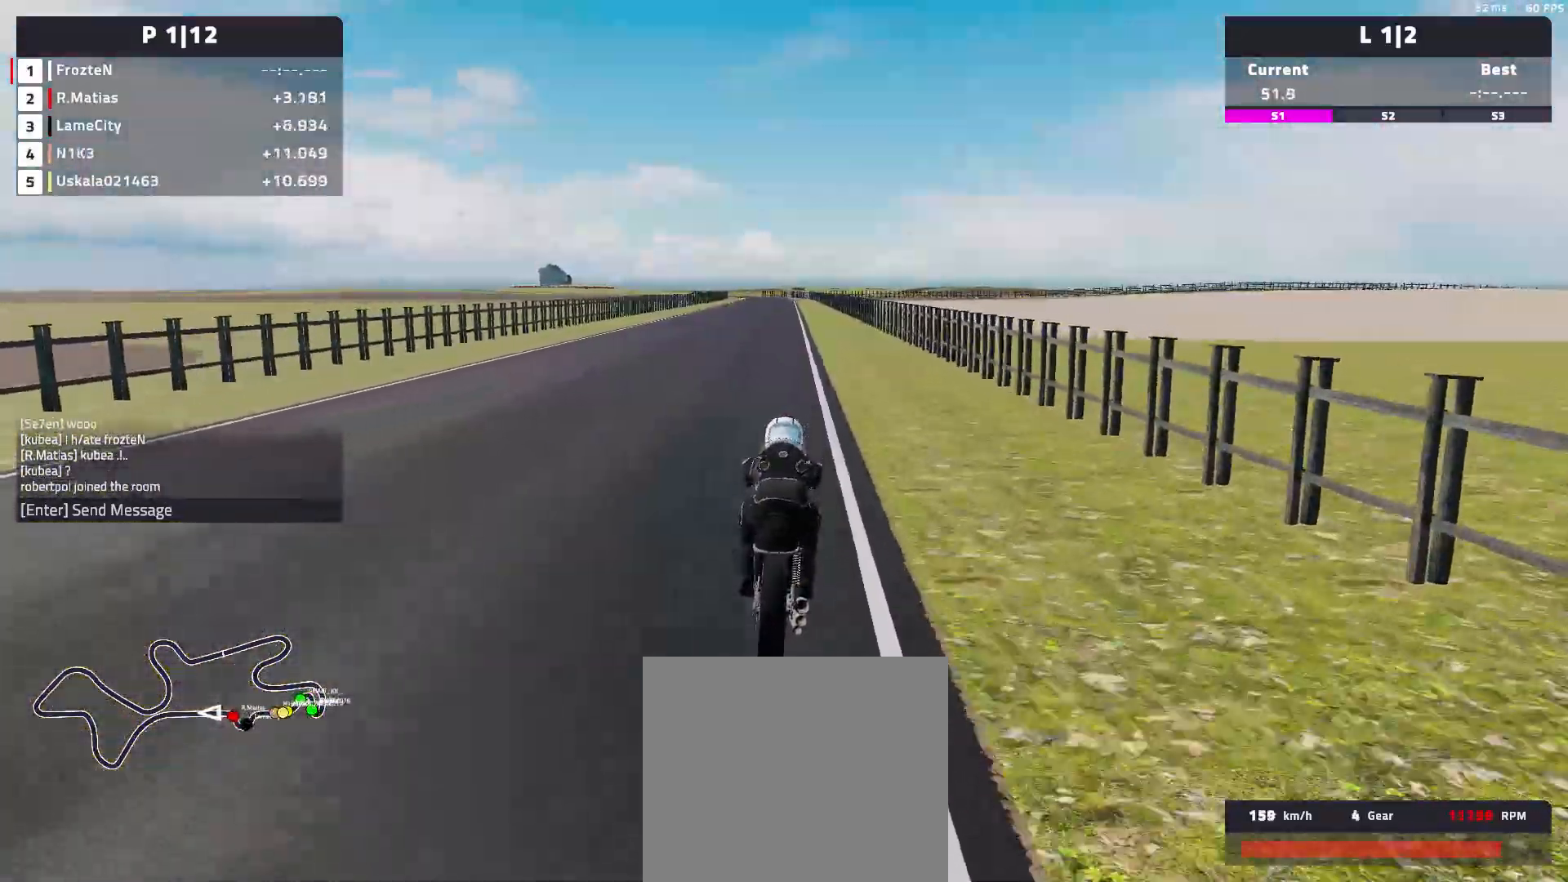
{"buttons": ["R2"], "left_stick": "center", "events": []}
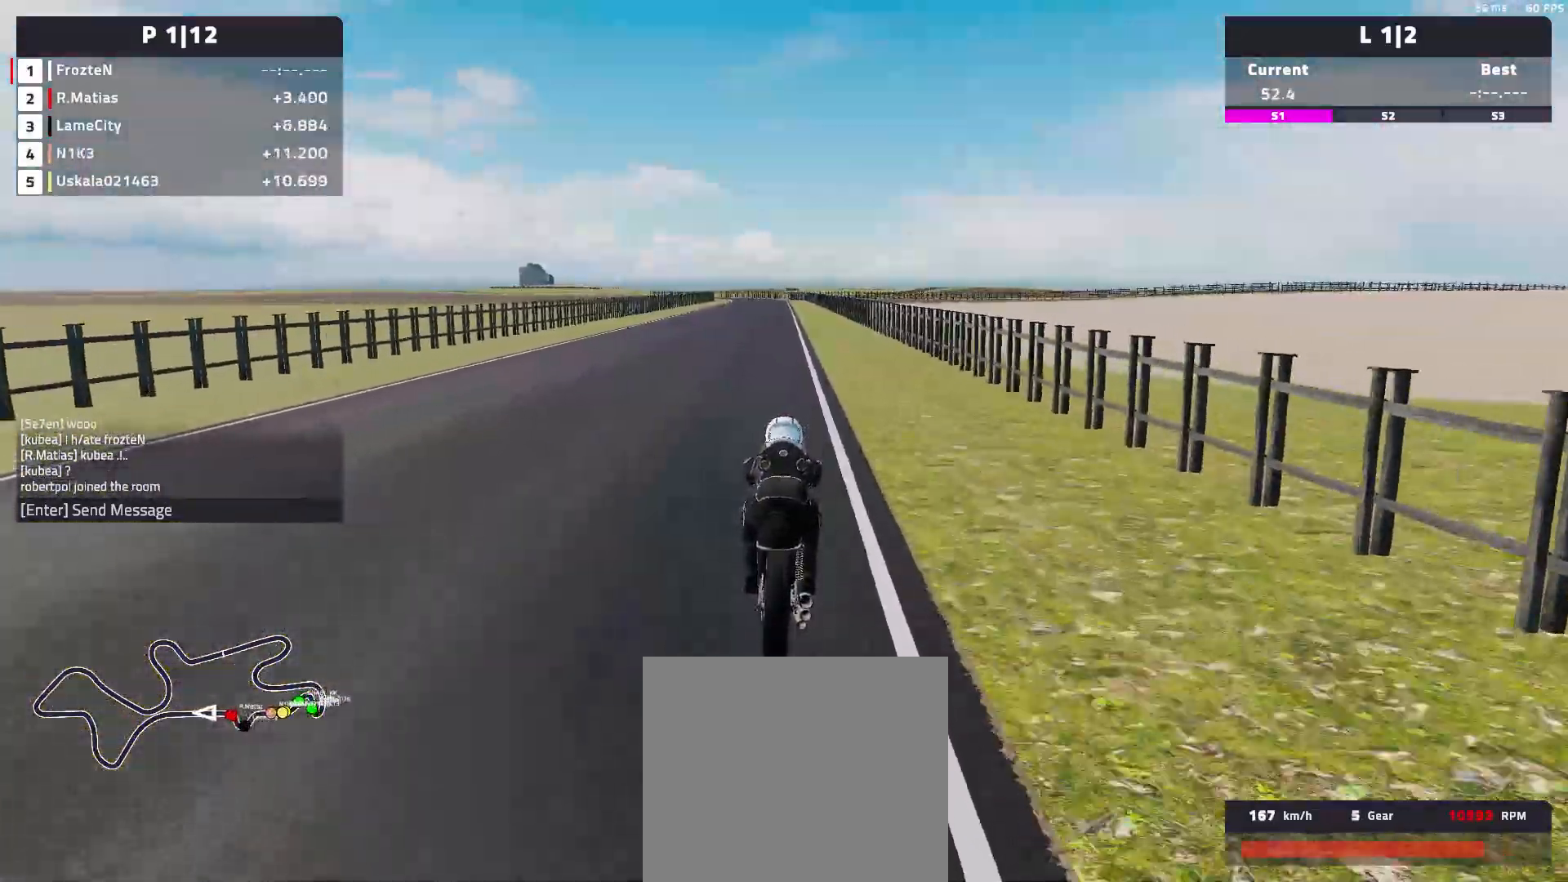
{"buttons": ["R2"], "left_stick": "left", "events": [[200, "left_stick", "left"]]}
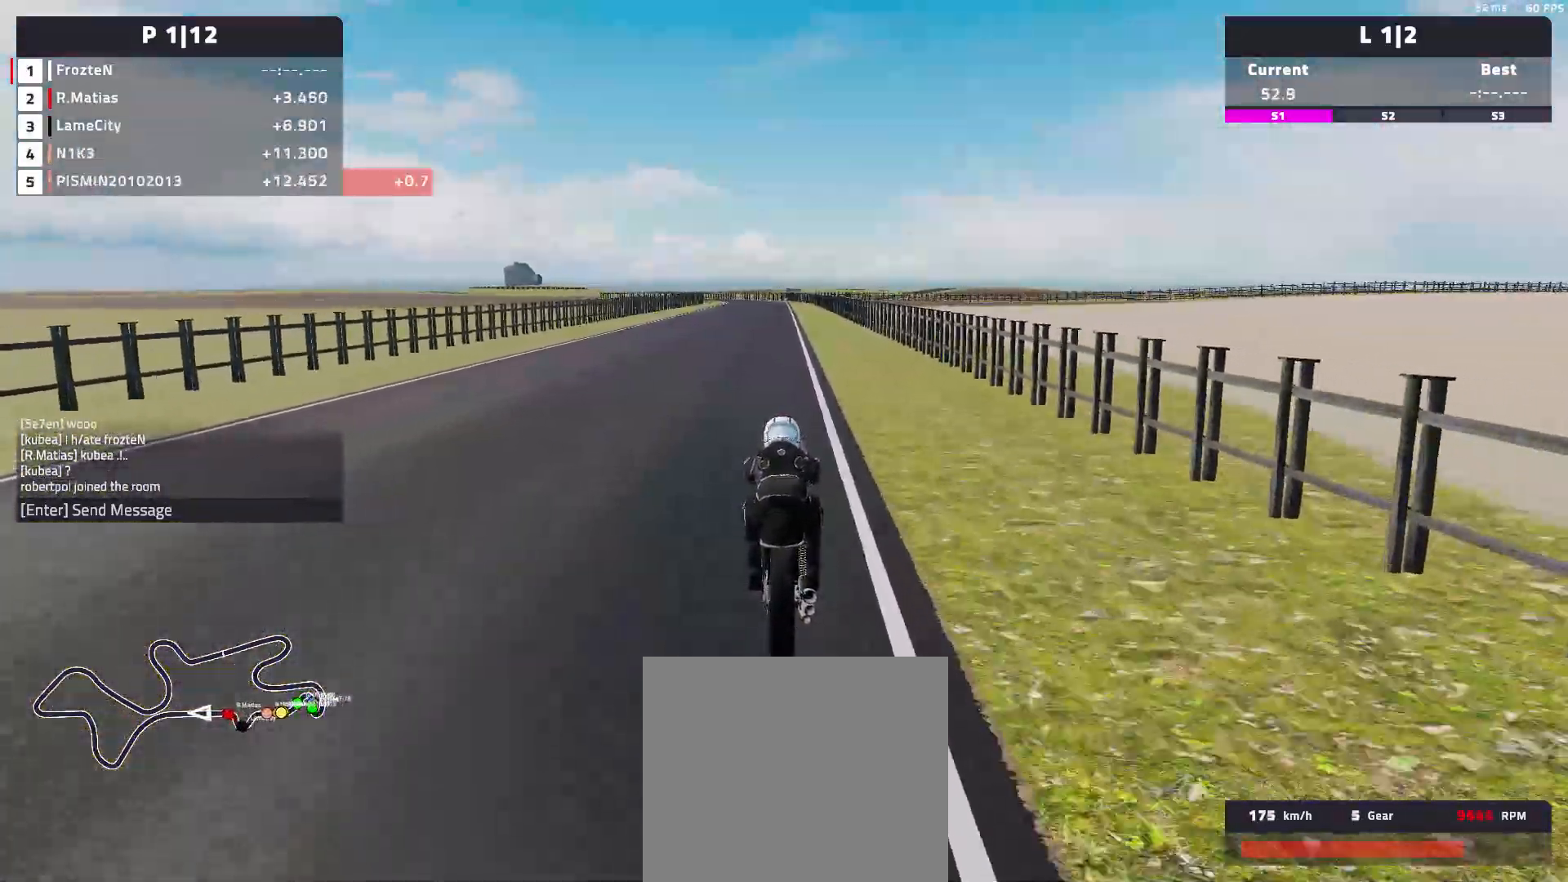
{"buttons": ["R2"], "left_stick": "right", "events": [[117, "left_stick", "center"], [500, "left_stick", "right"]]}
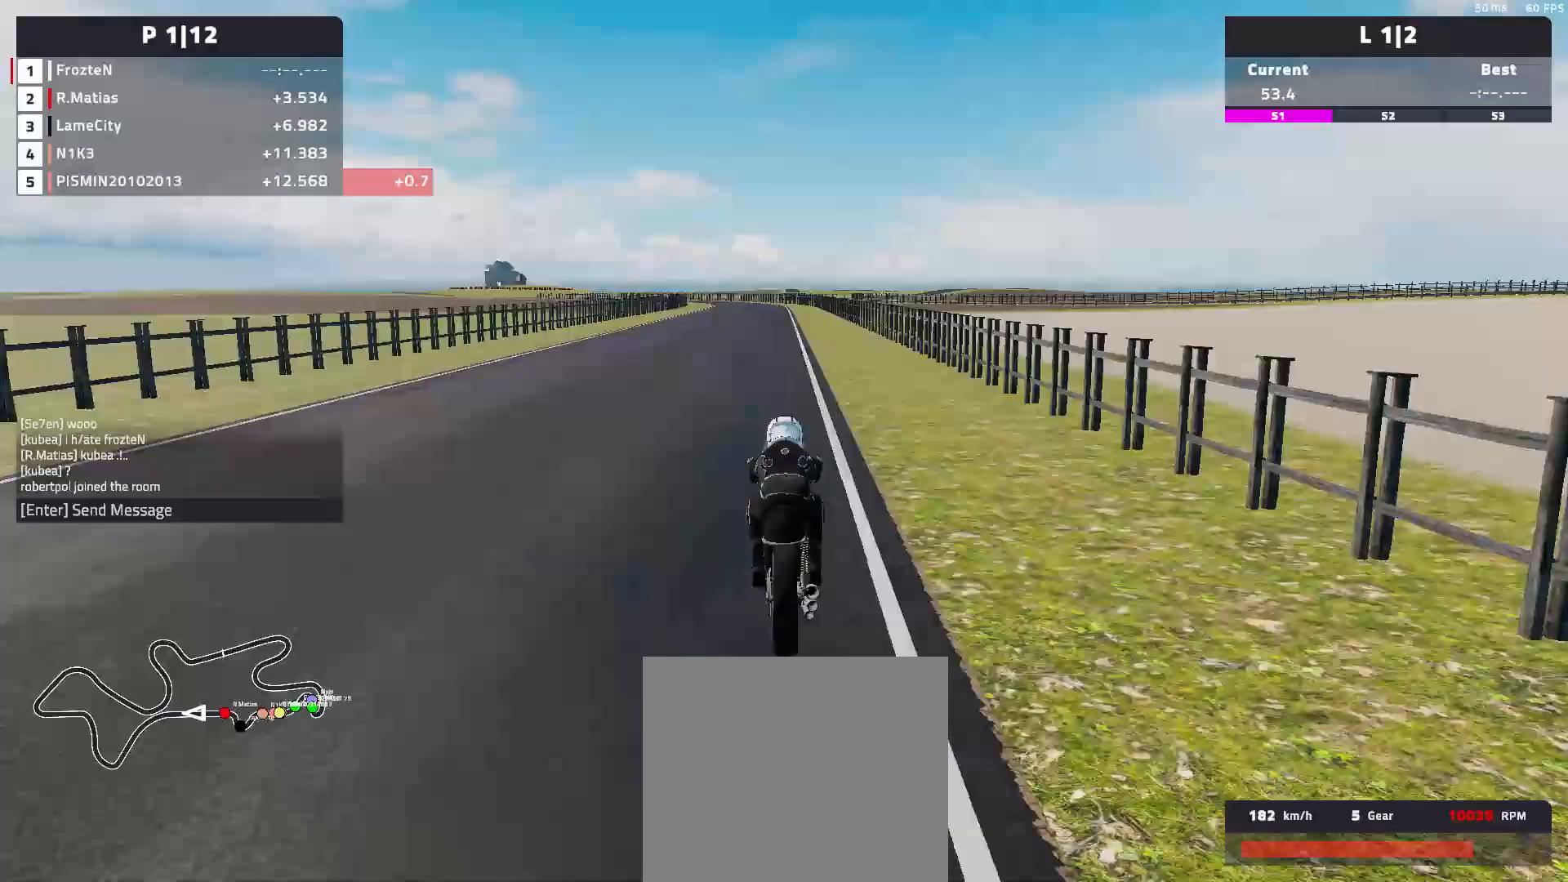
{"buttons": ["R2"], "left_stick": "center", "events": [[450, "left_stick", "center"]]}
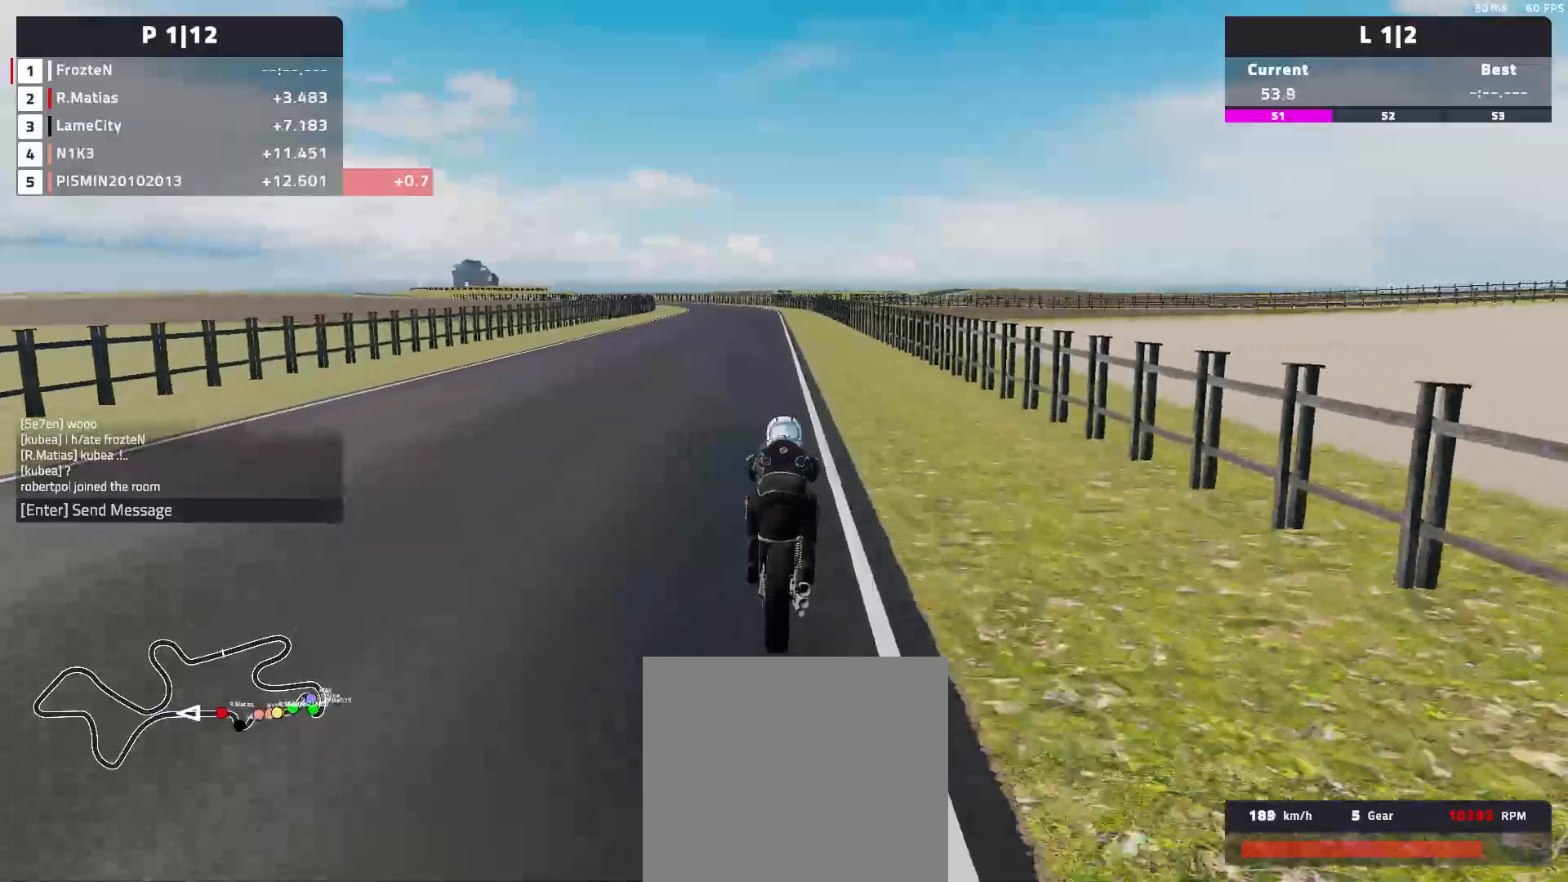
{"buttons": ["R2"], "left_stick": "left", "events": [[100, "left_stick", "left"]]}
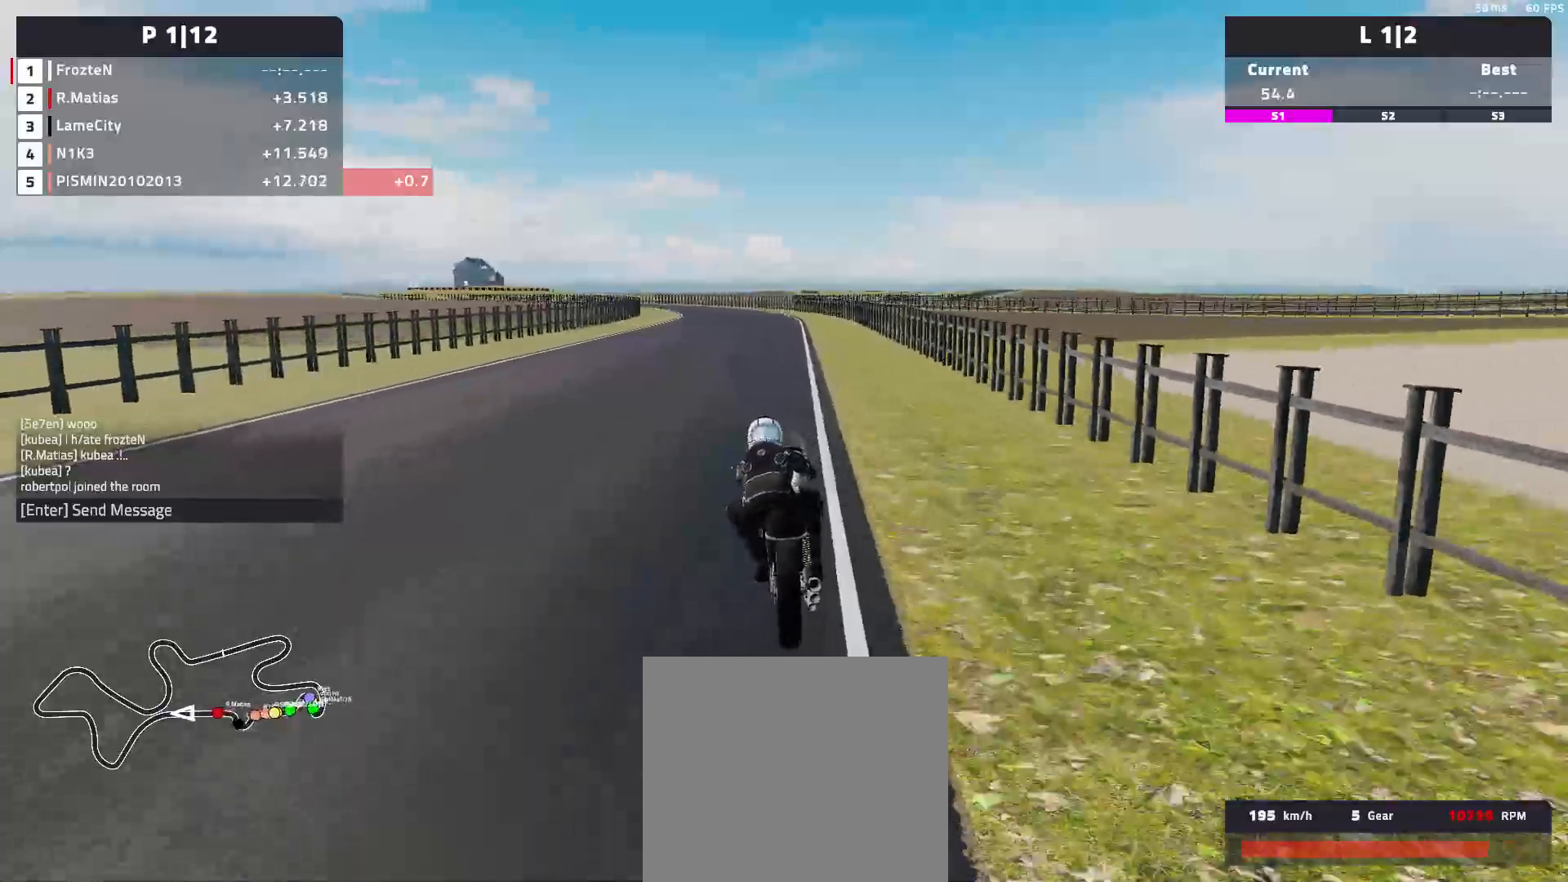
{"buttons": ["R2"], "left_stick": "left", "events": []}
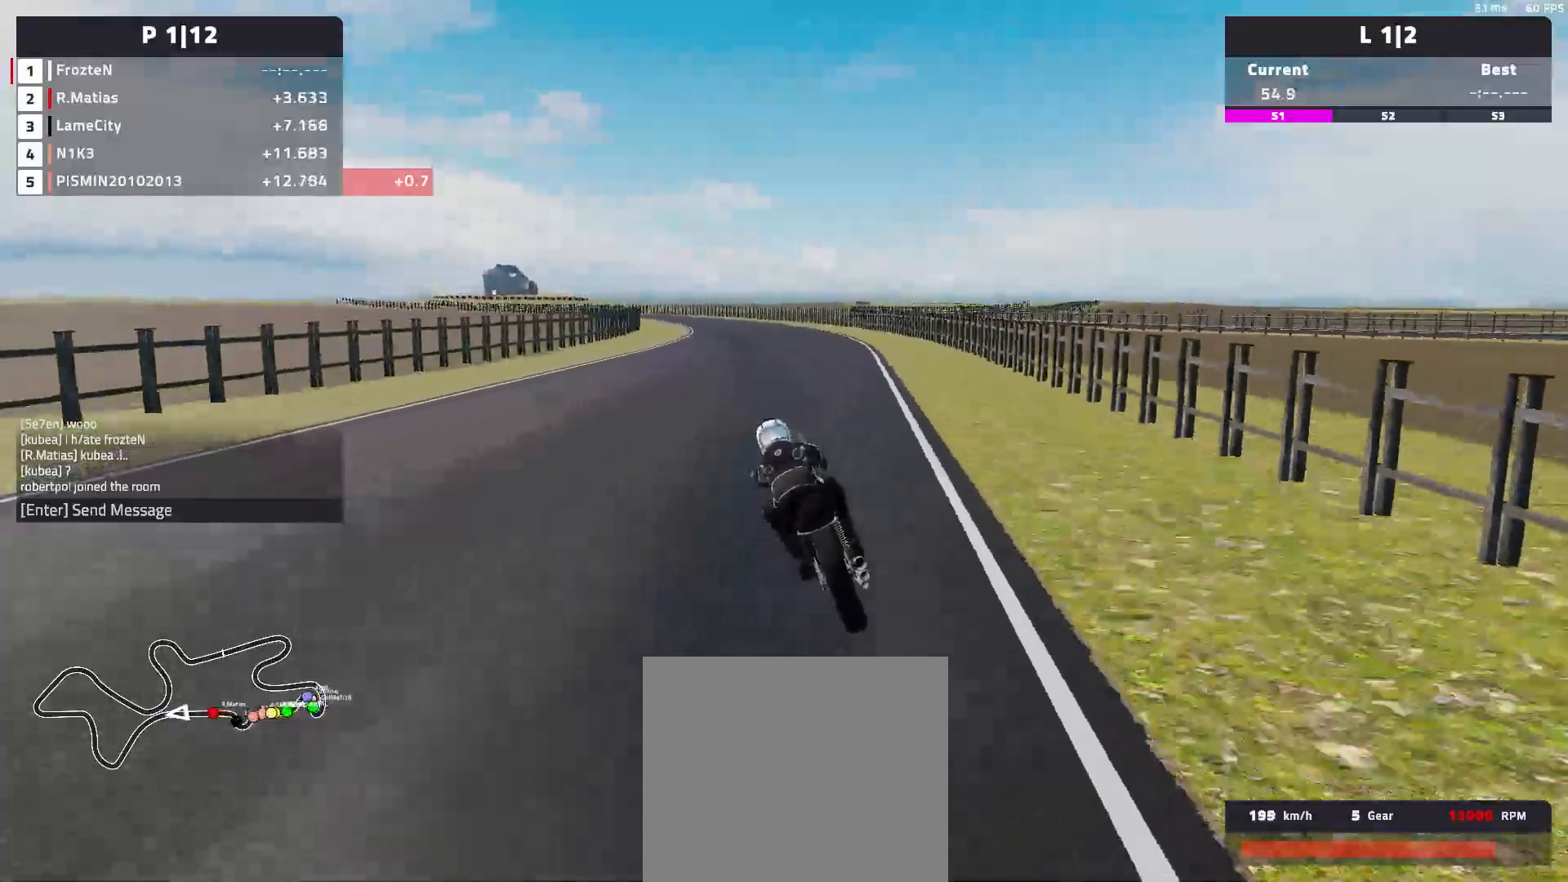
{"buttons": ["R2"], "left_stick": "left", "events": []}
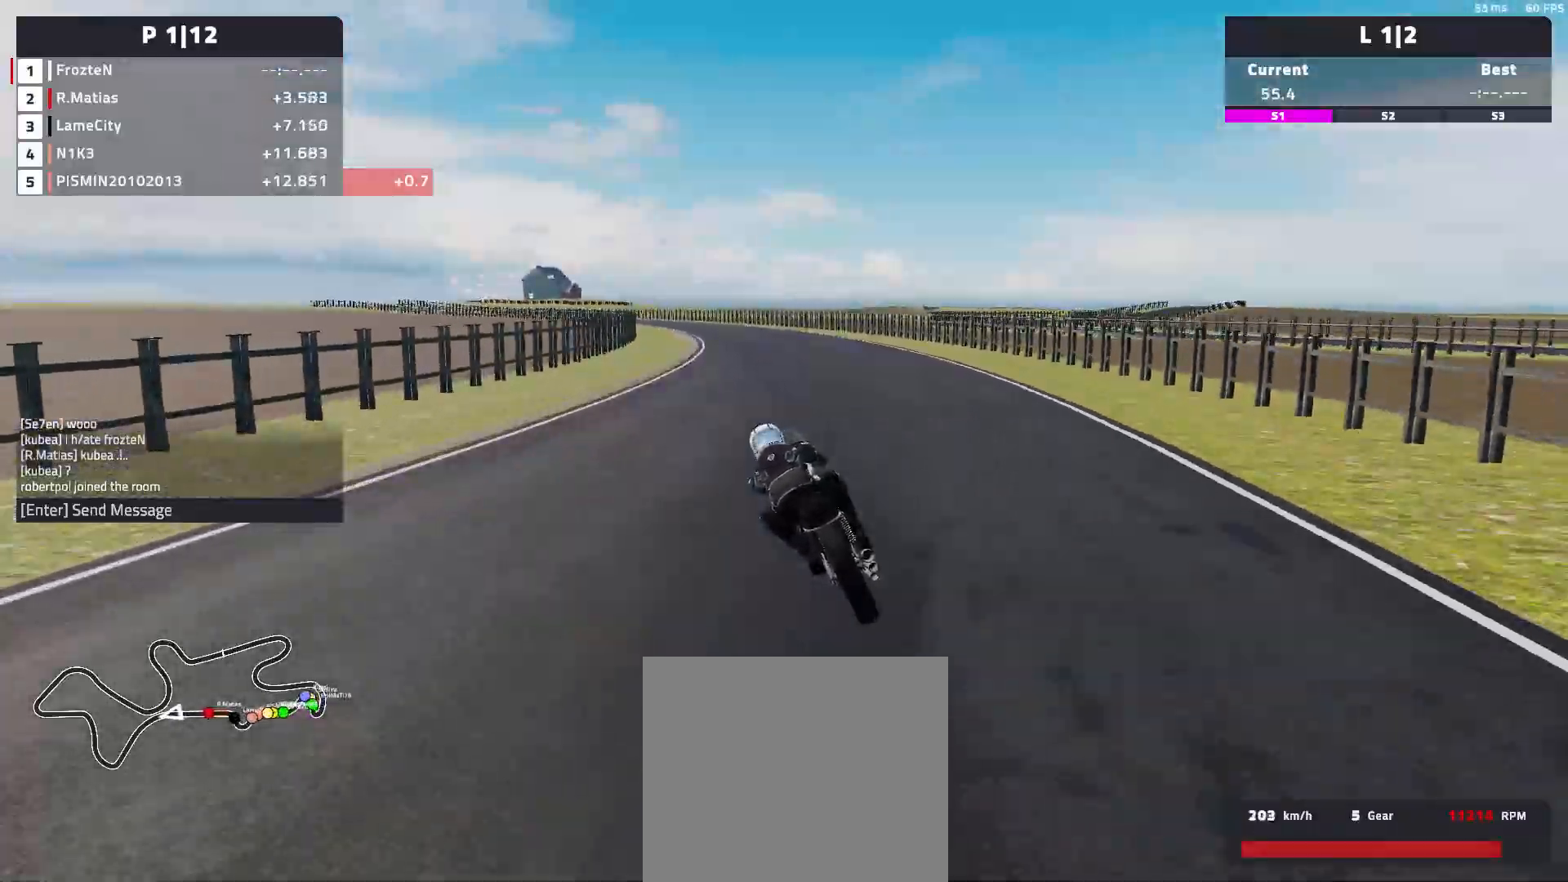
{"buttons": ["R2"], "left_stick": "left", "events": []}
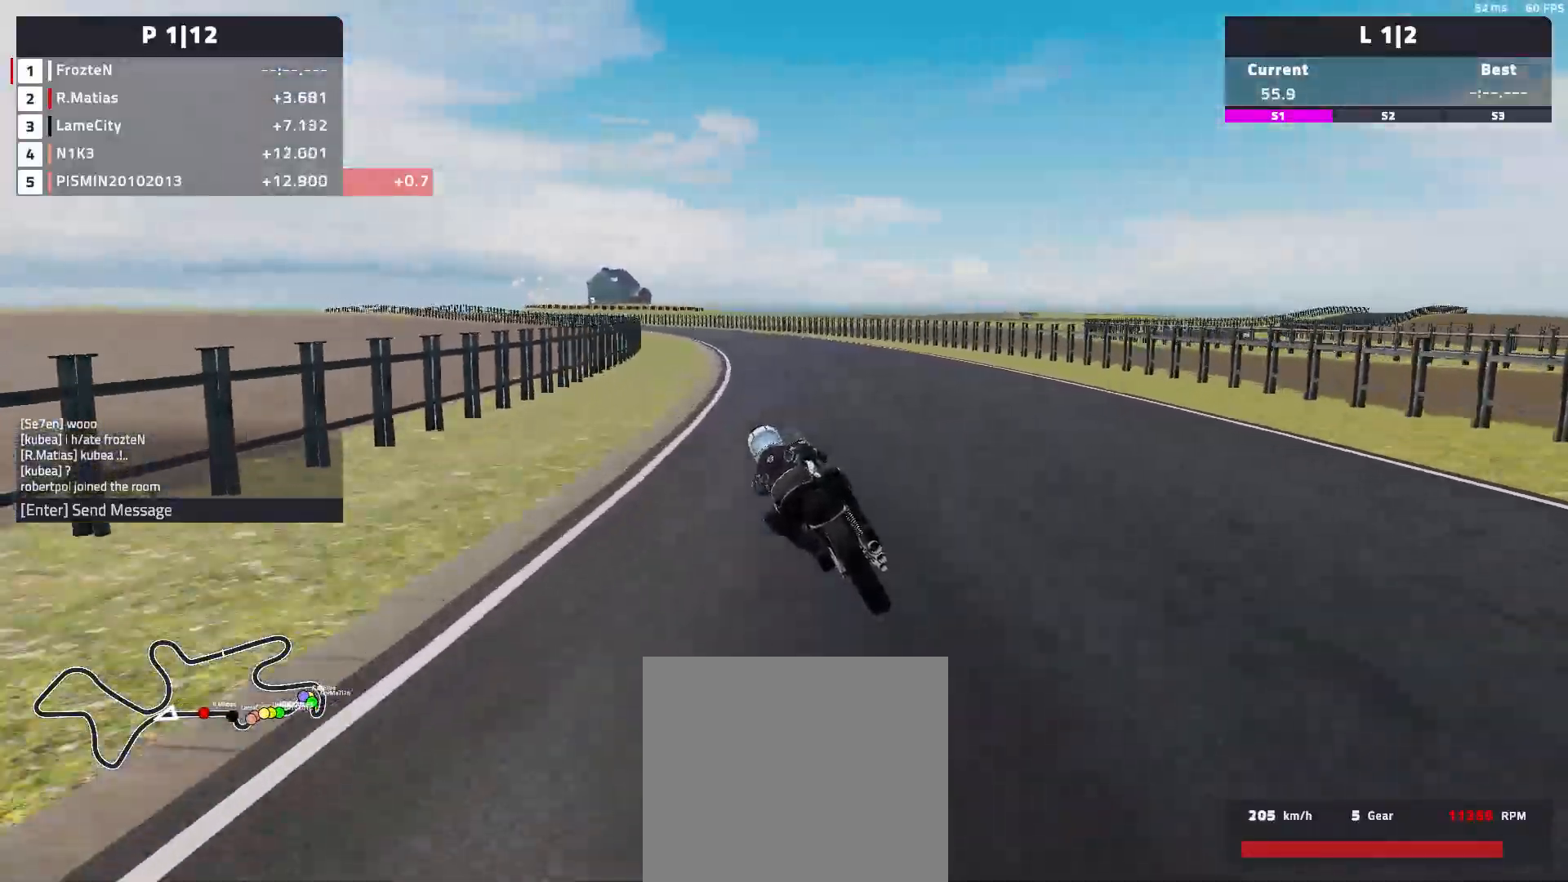
{"buttons": ["R2"], "left_stick": "left", "events": []}
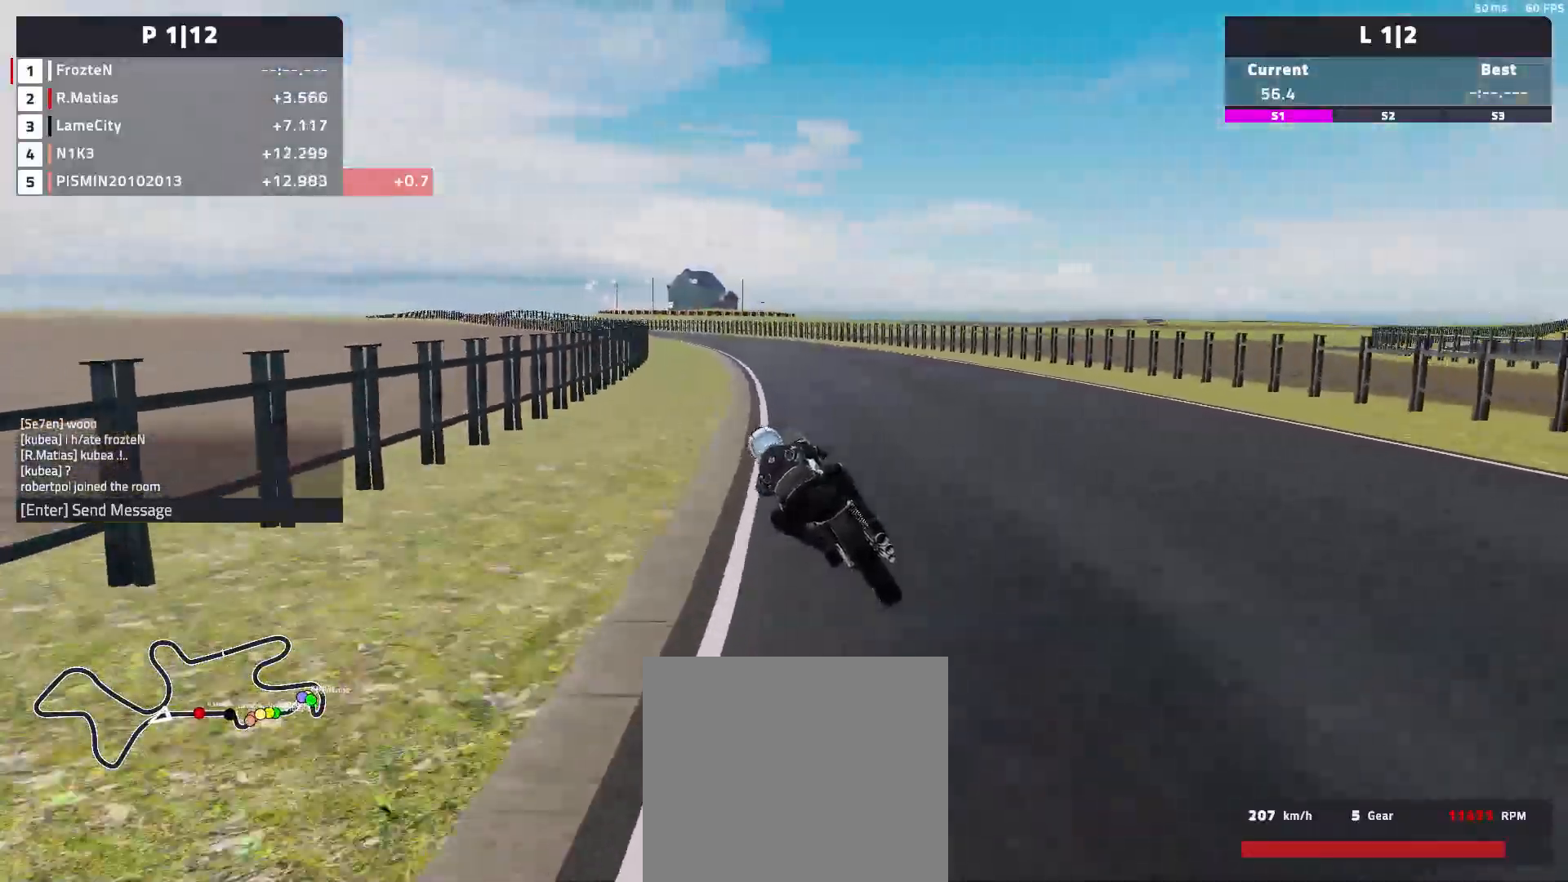
{"buttons": ["R2"], "left_stick": "left", "events": []}
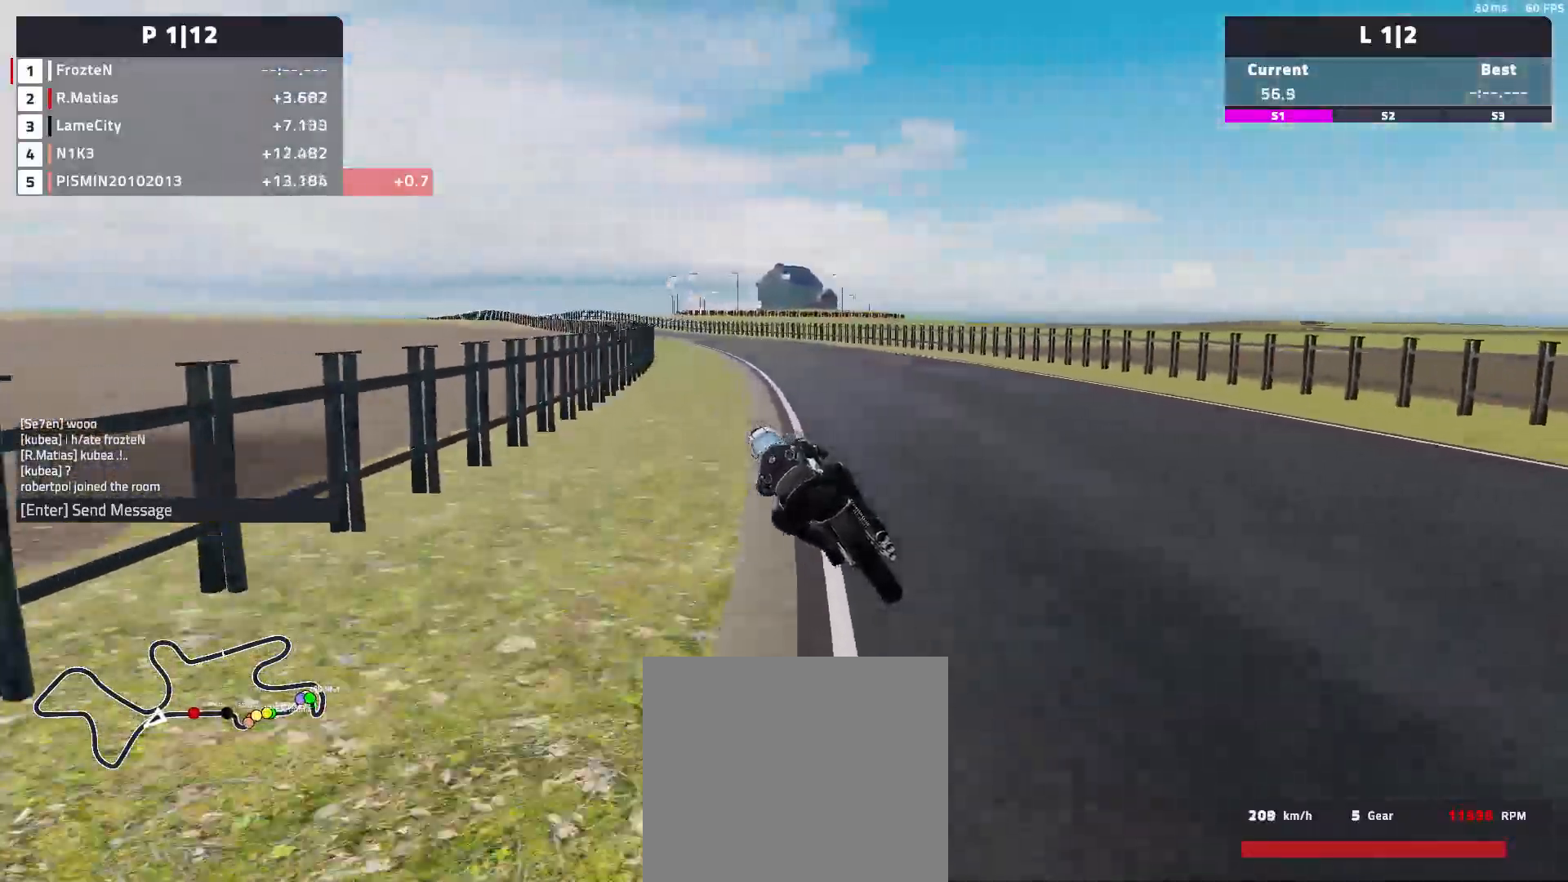
{"buttons": ["R2"], "left_stick": "left", "events": []}
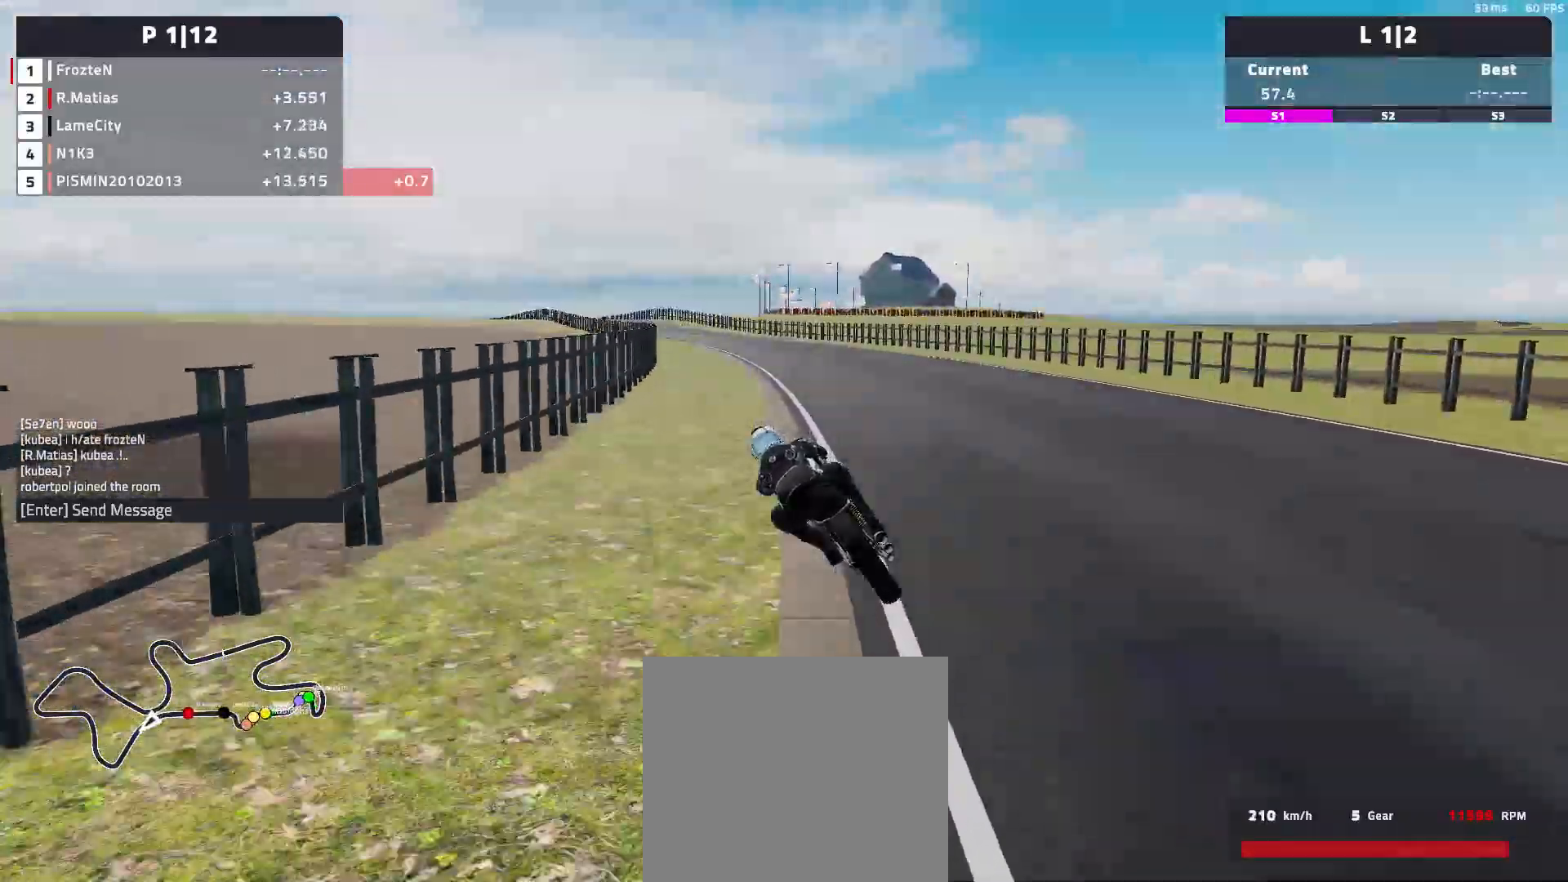
{"buttons": ["R2"], "left_stick": "left", "events": []}
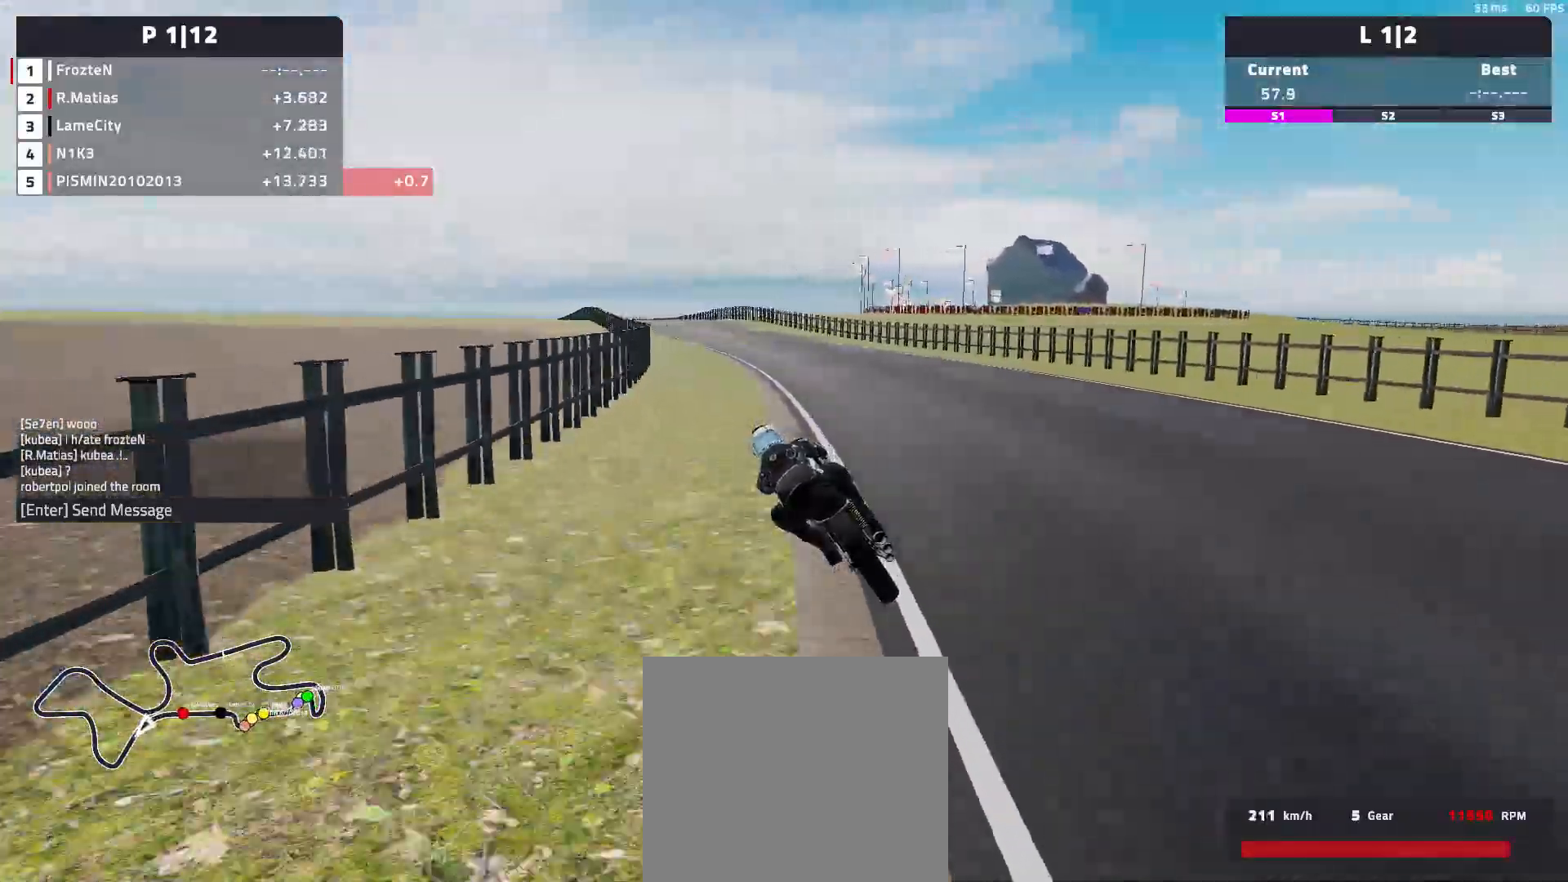
{"buttons": ["R2"], "left_stick": "left", "events": []}
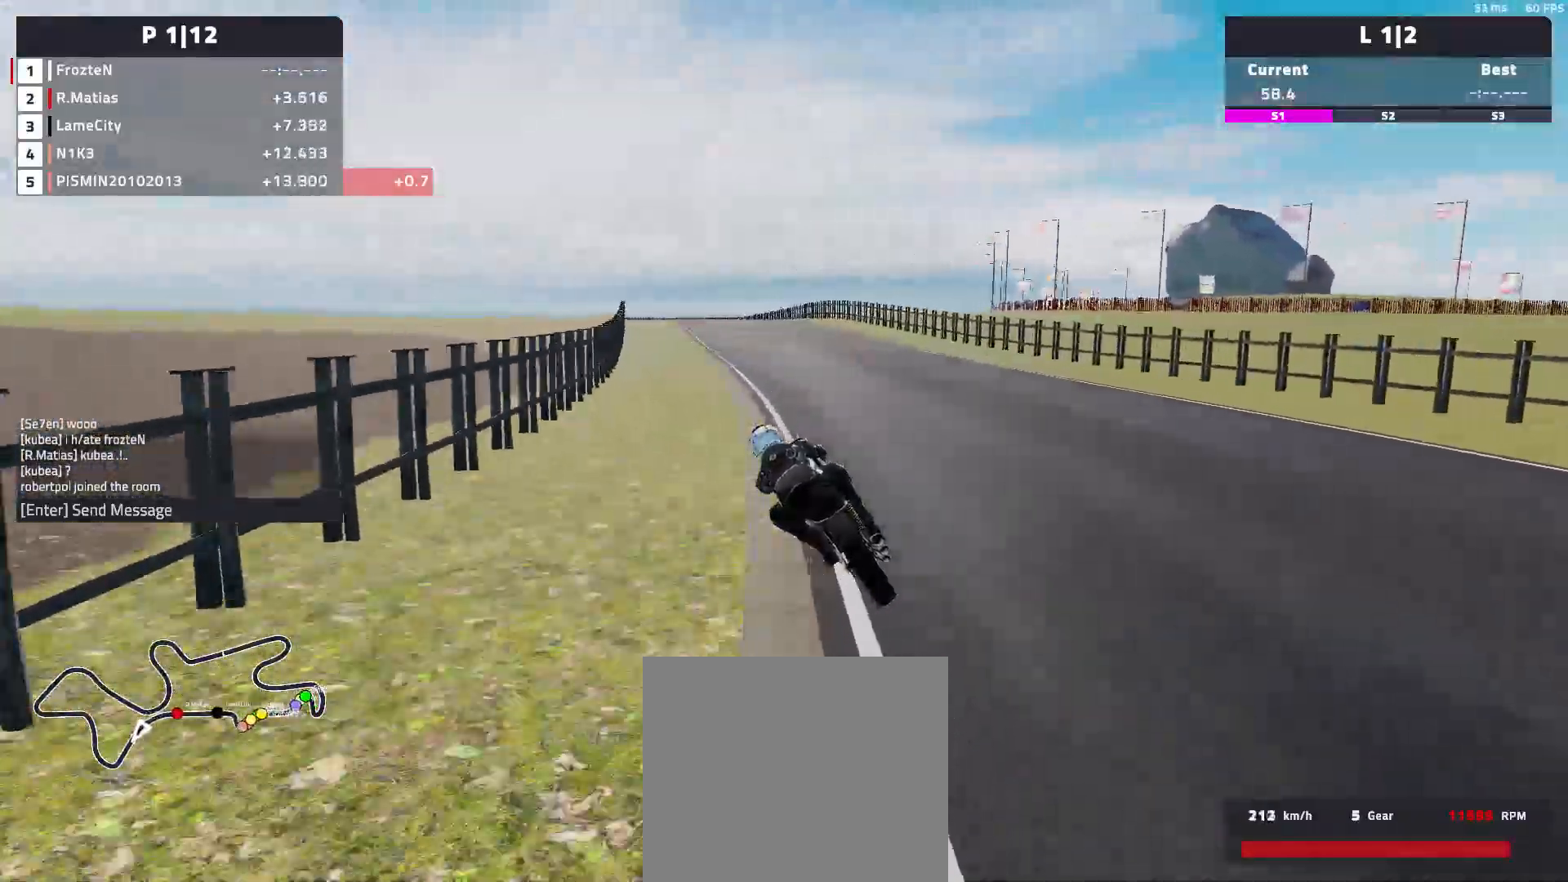
{"buttons": ["R2"], "left_stick": "center", "events": [[500, "left_stick", "center"]]}
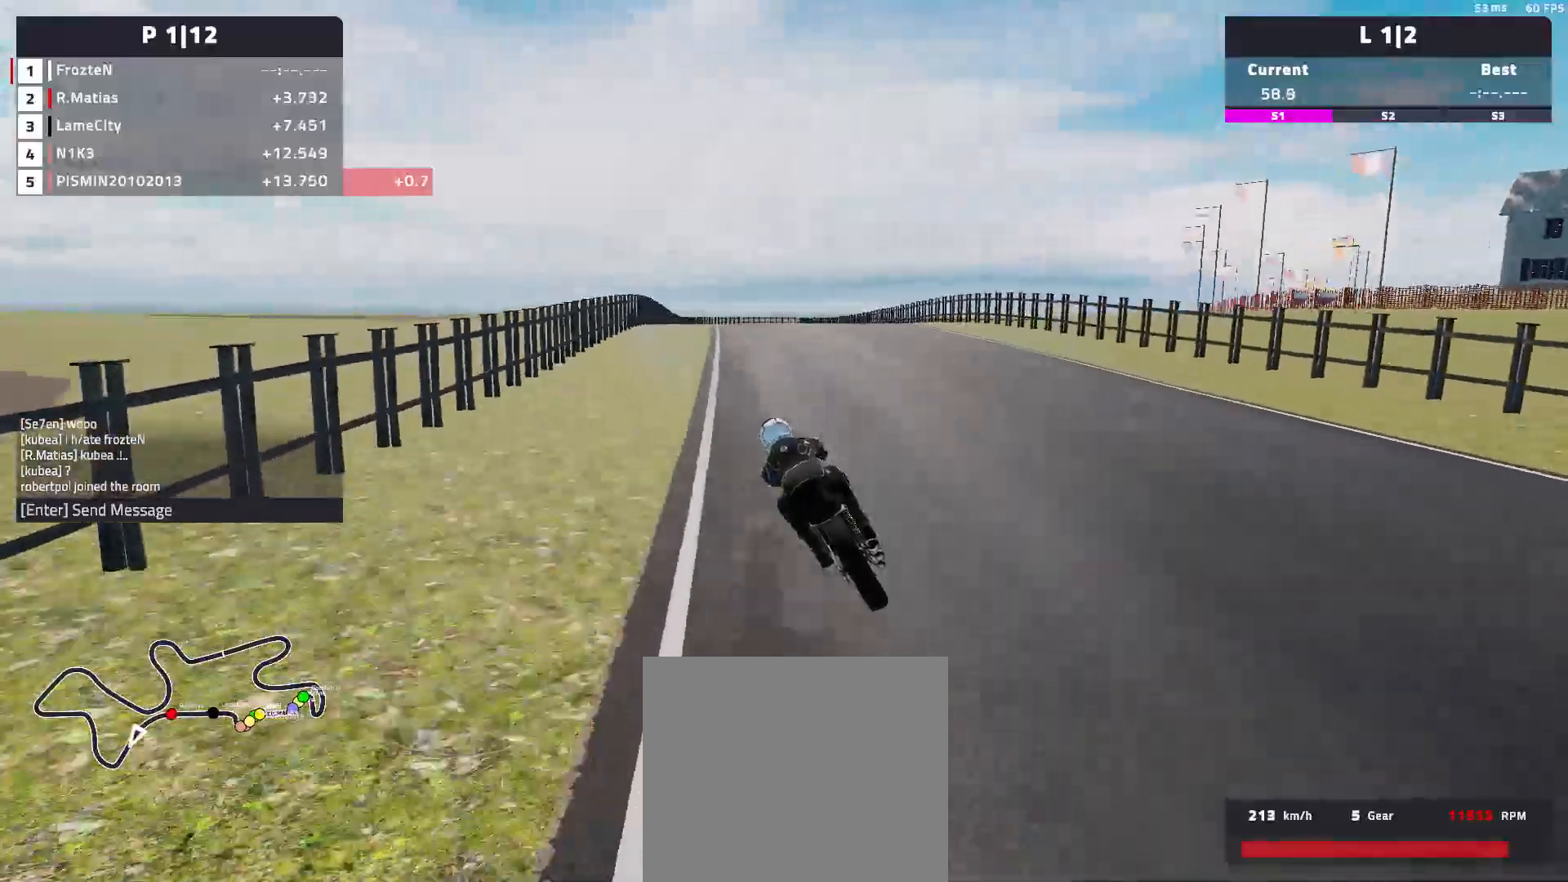
{"buttons": ["R2"], "left_stick": "right", "events": [[150, "left_stick", "right"]]}
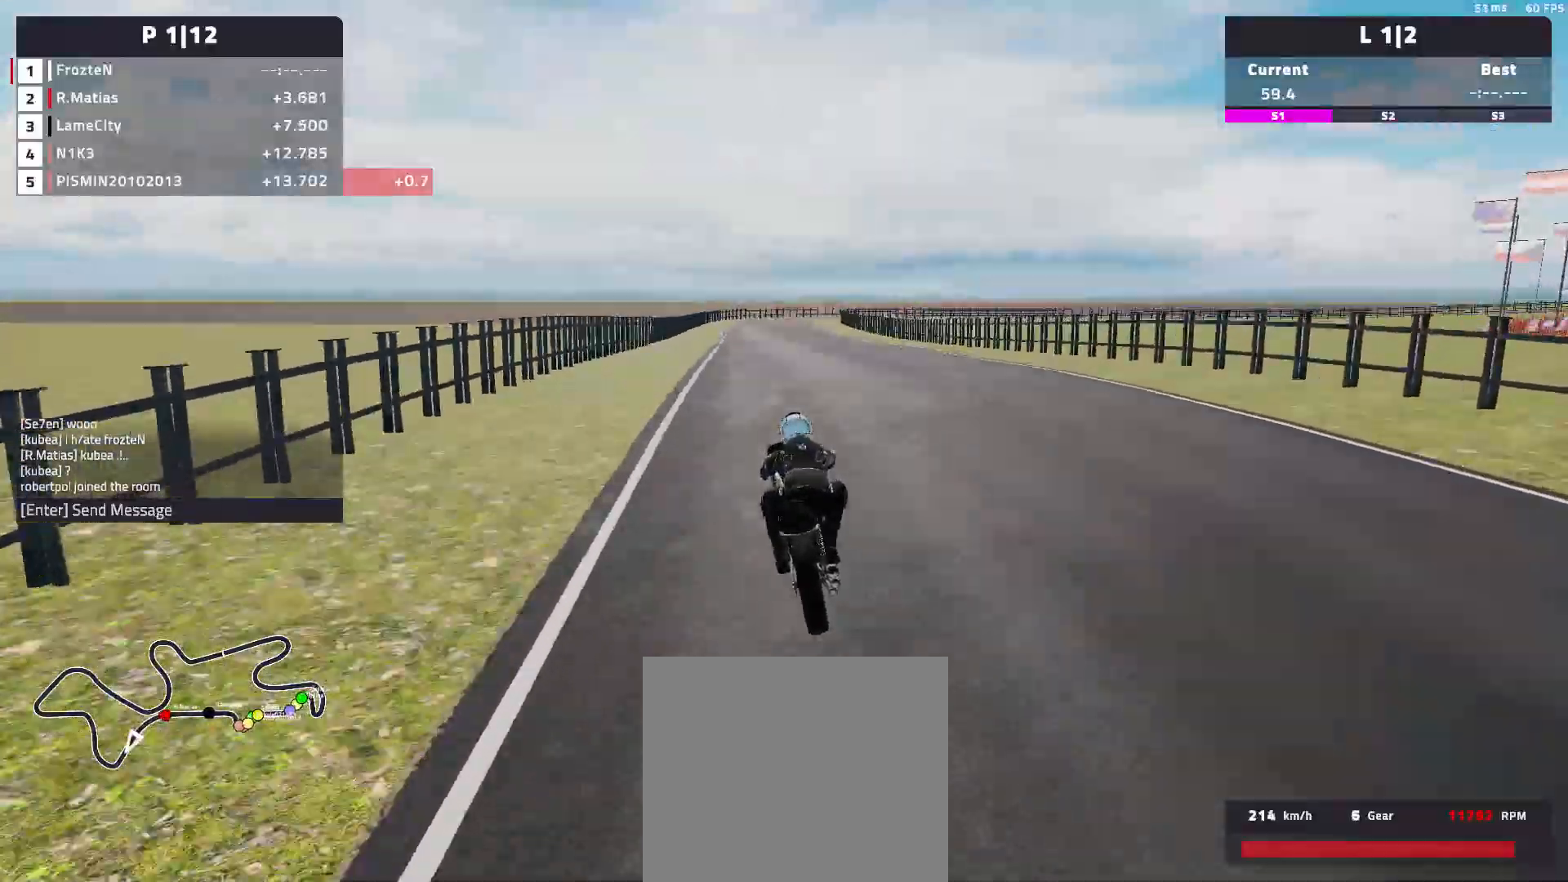
{"buttons": ["L2"], "left_stick": "left", "events": [[100, "left_stick", "center"], [200, "left_stick", "left"], [433, "L2", "down"], [467, "R2", "up"]]}
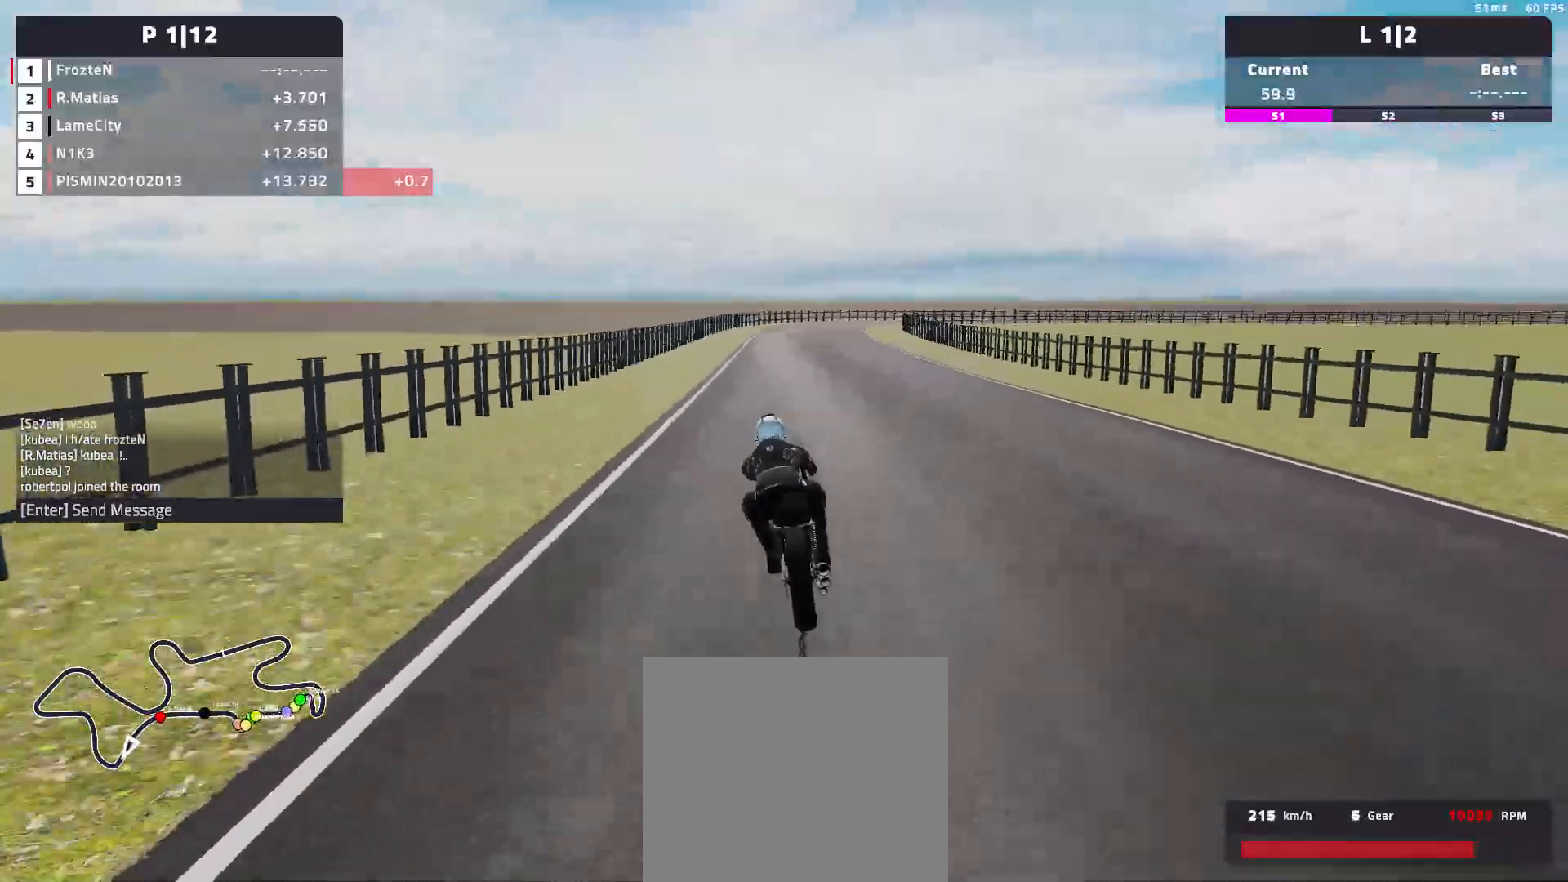
{"buttons": ["L2"], "left_stick": "right", "events": [[133, "left_stick", "center"], [250, "left_stick", "right"]]}
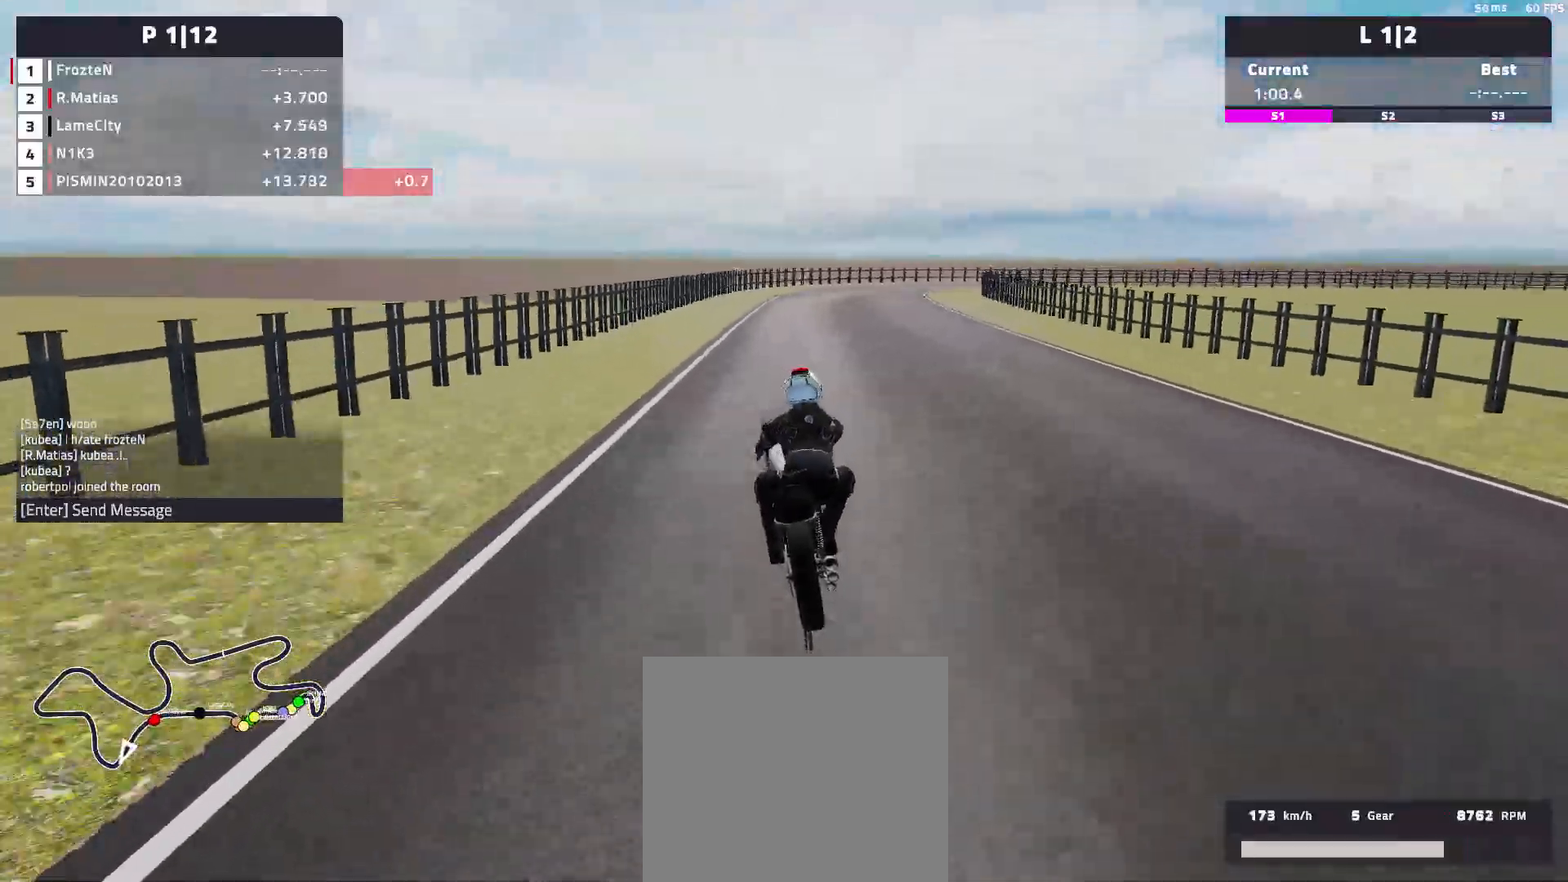
{"buttons": ["L2"], "left_stick": "right", "events": [[50, "L2", "up"], [433, "L2", "down"]]}
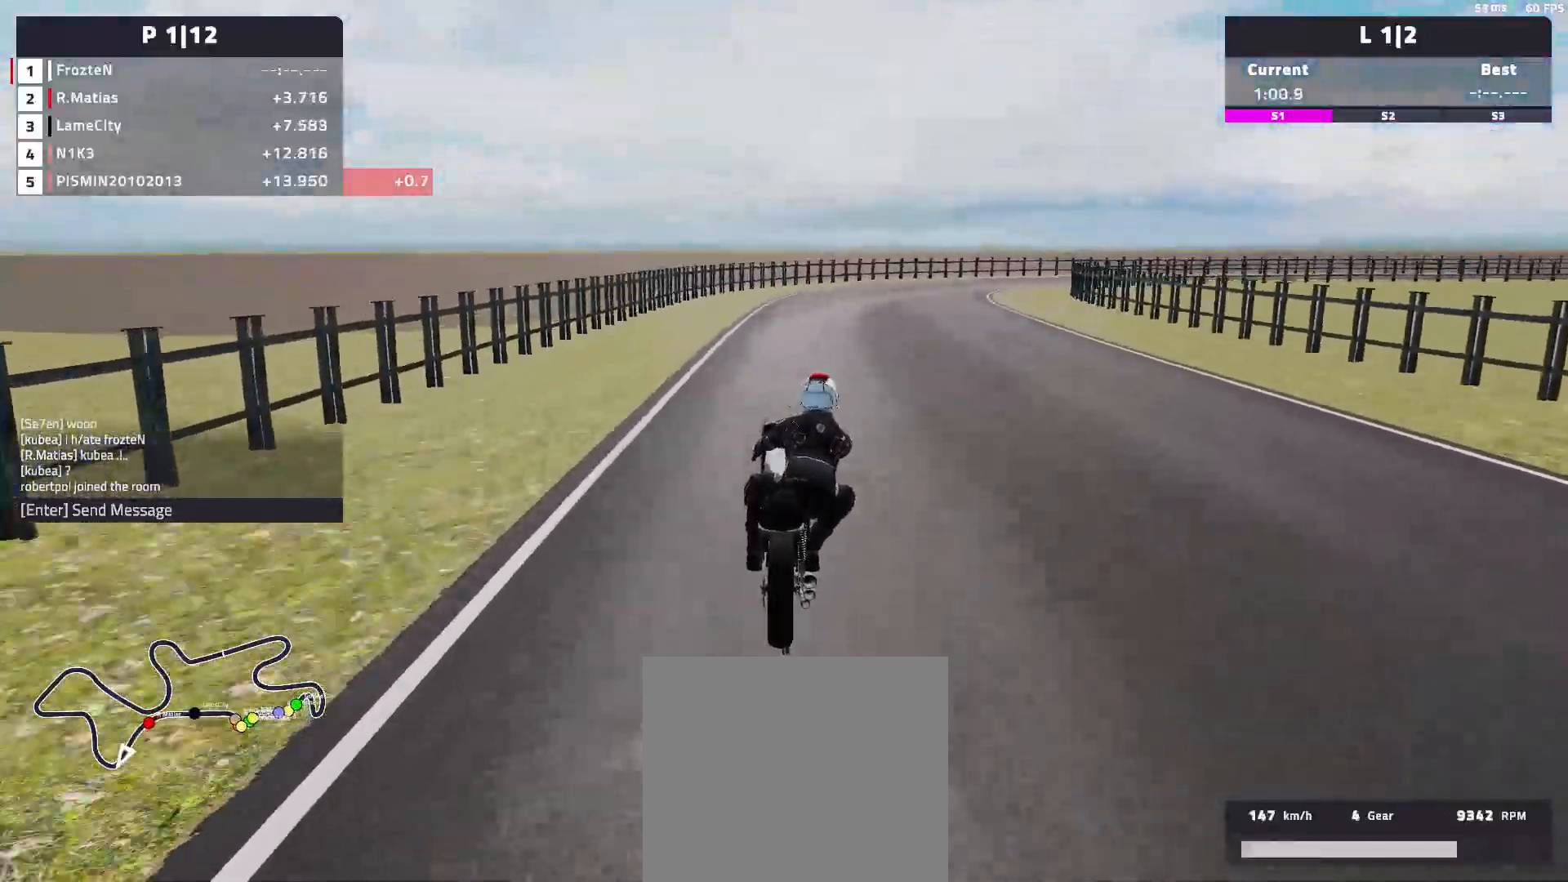
{"buttons": ["L2"], "left_stick": "right", "events": []}
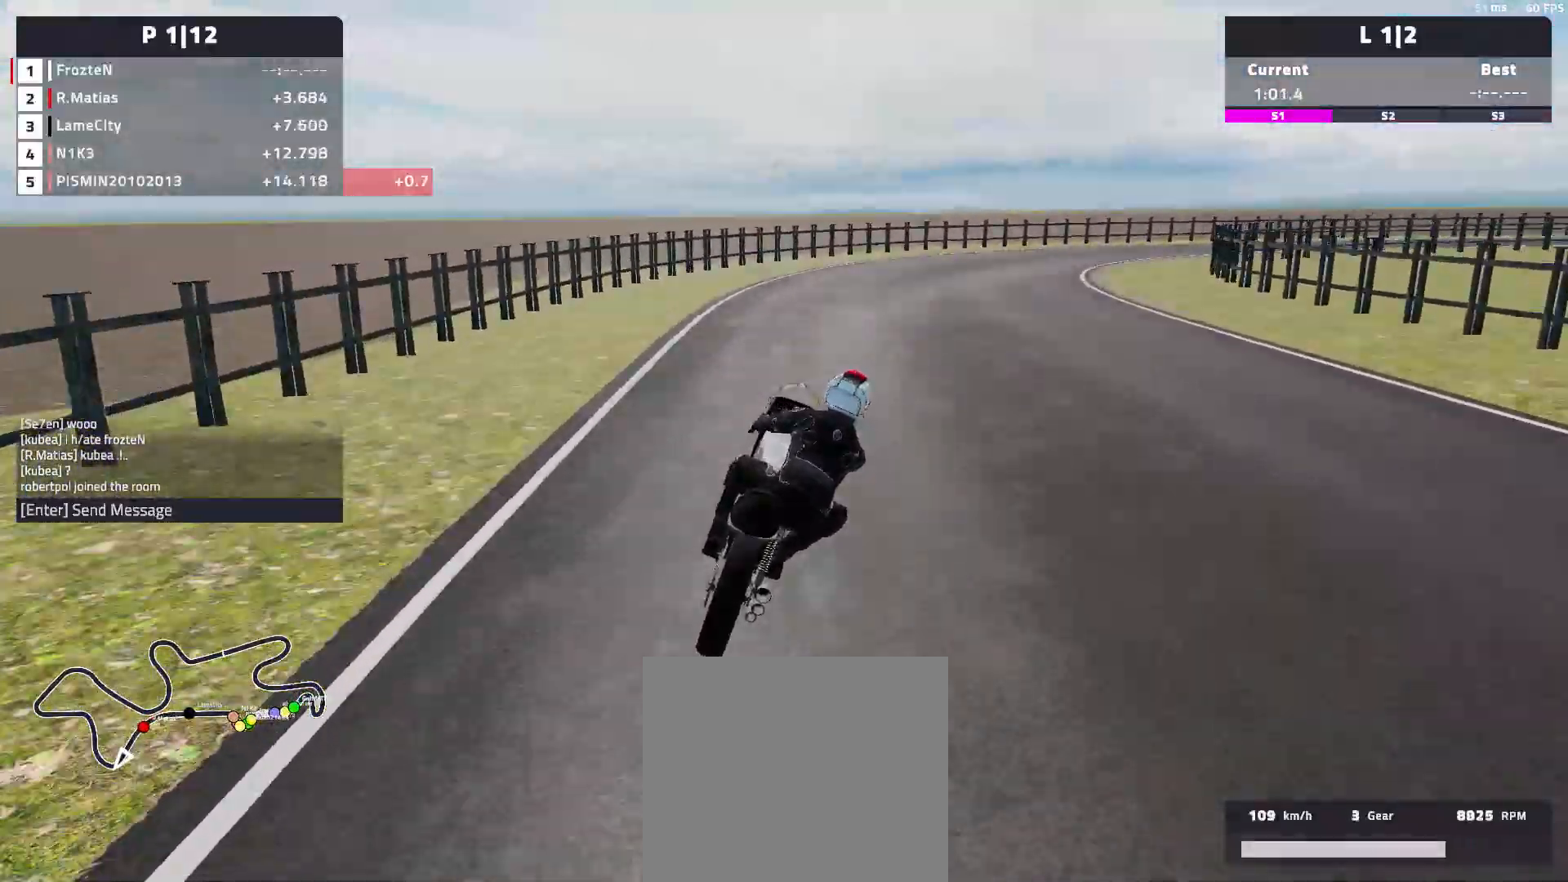
{"buttons": ["L2"], "left_stick": "right", "events": [[167, "L2", "up"], [383, "L2", "down"]]}
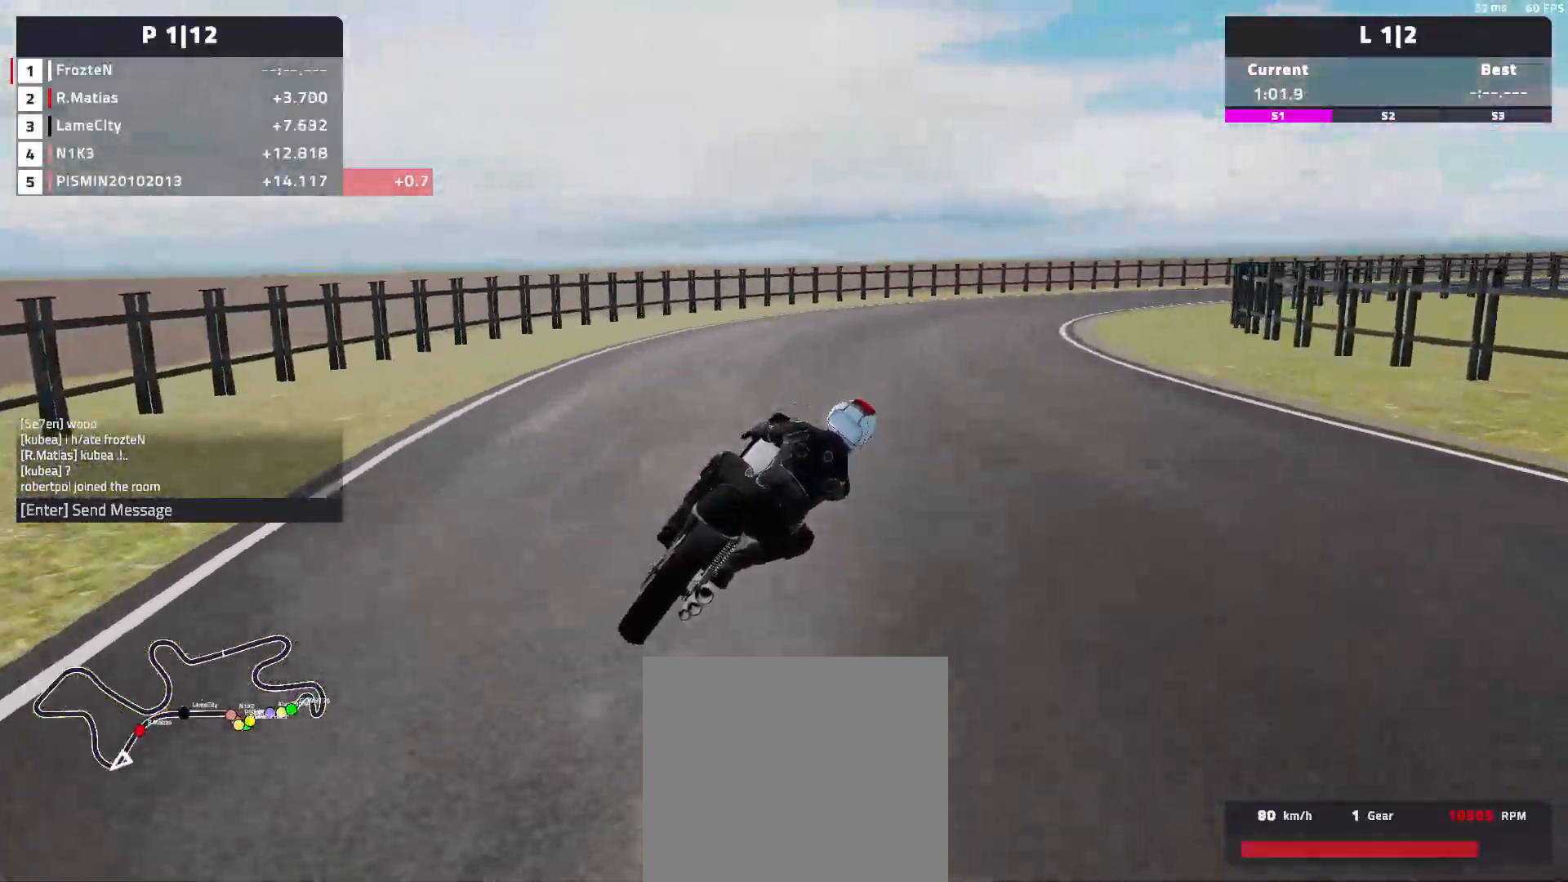
{"buttons": ["R2"], "left_stick": "right", "events": [[33, "L2", "up"], [167, "R2", "down"]]}
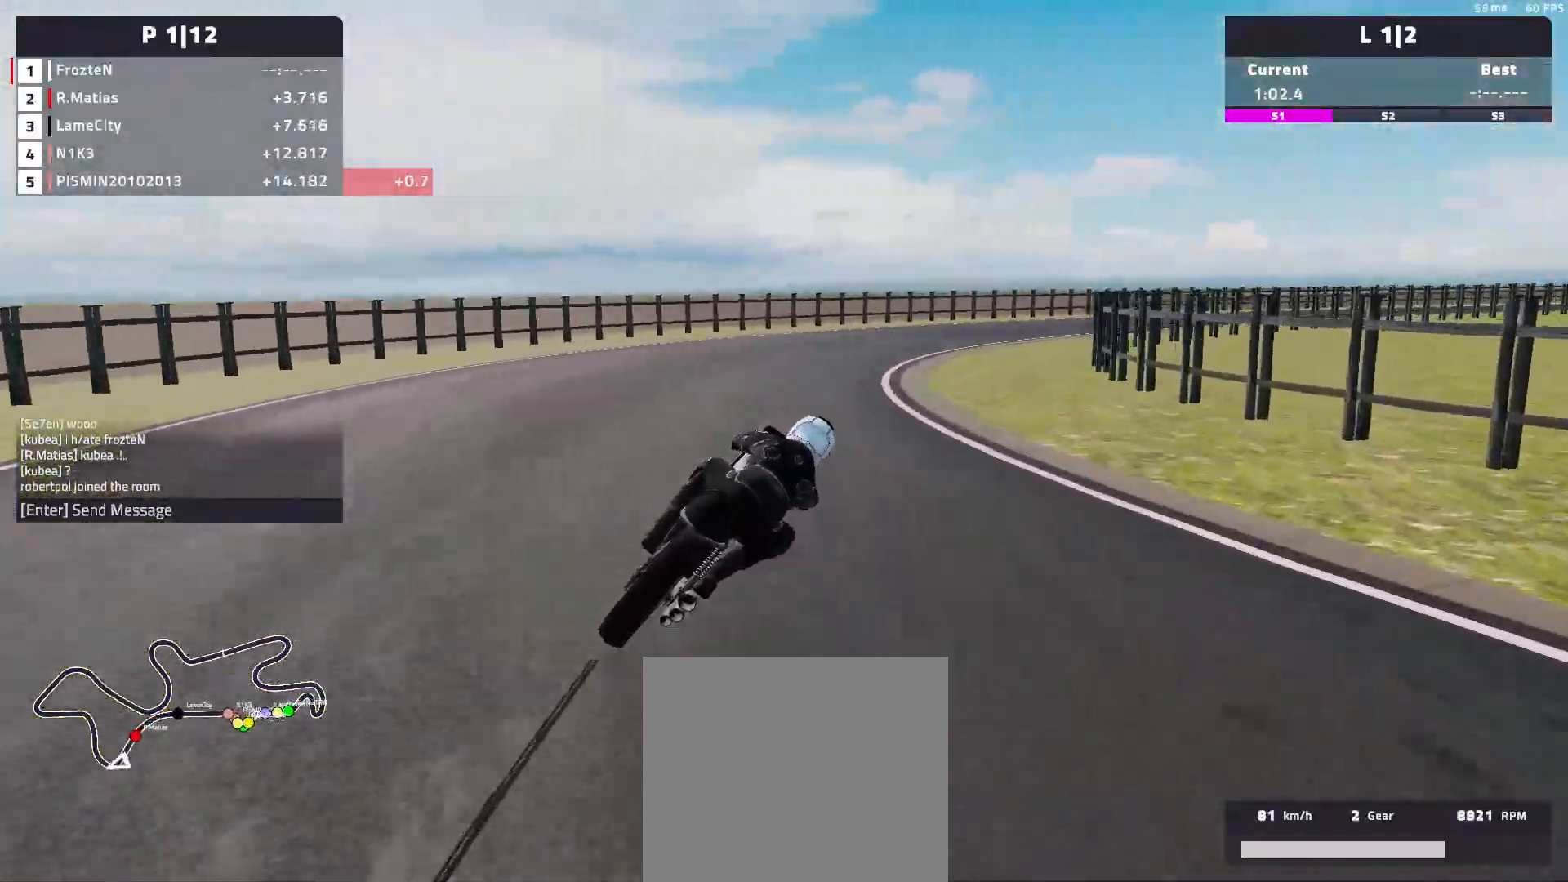
{"buttons": ["R2"], "left_stick": "right", "events": []}
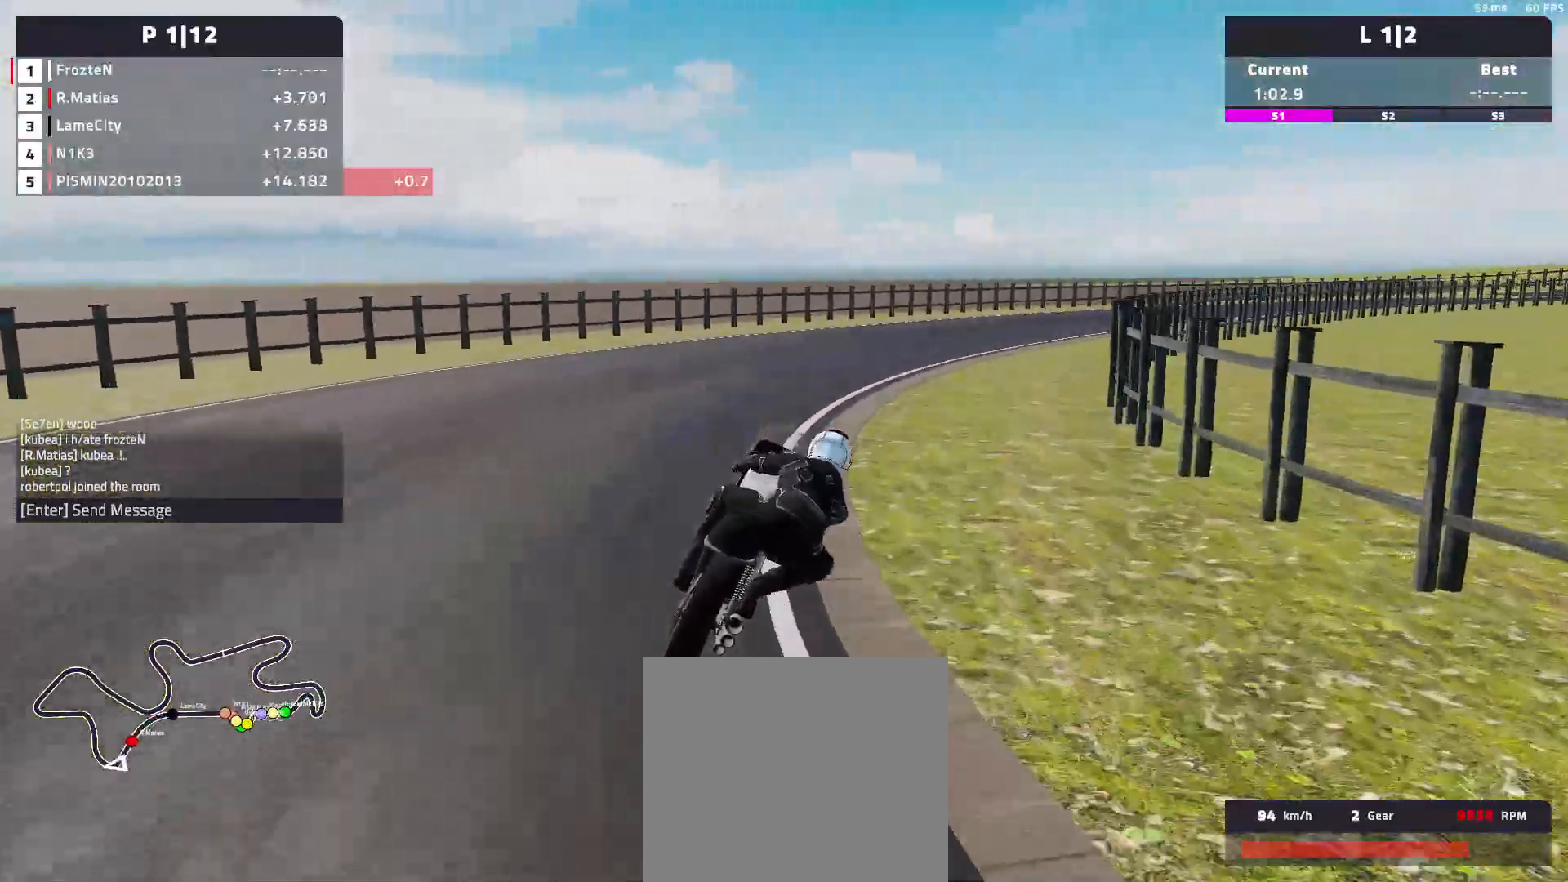
{"buttons": ["R2"], "left_stick": "right", "events": []}
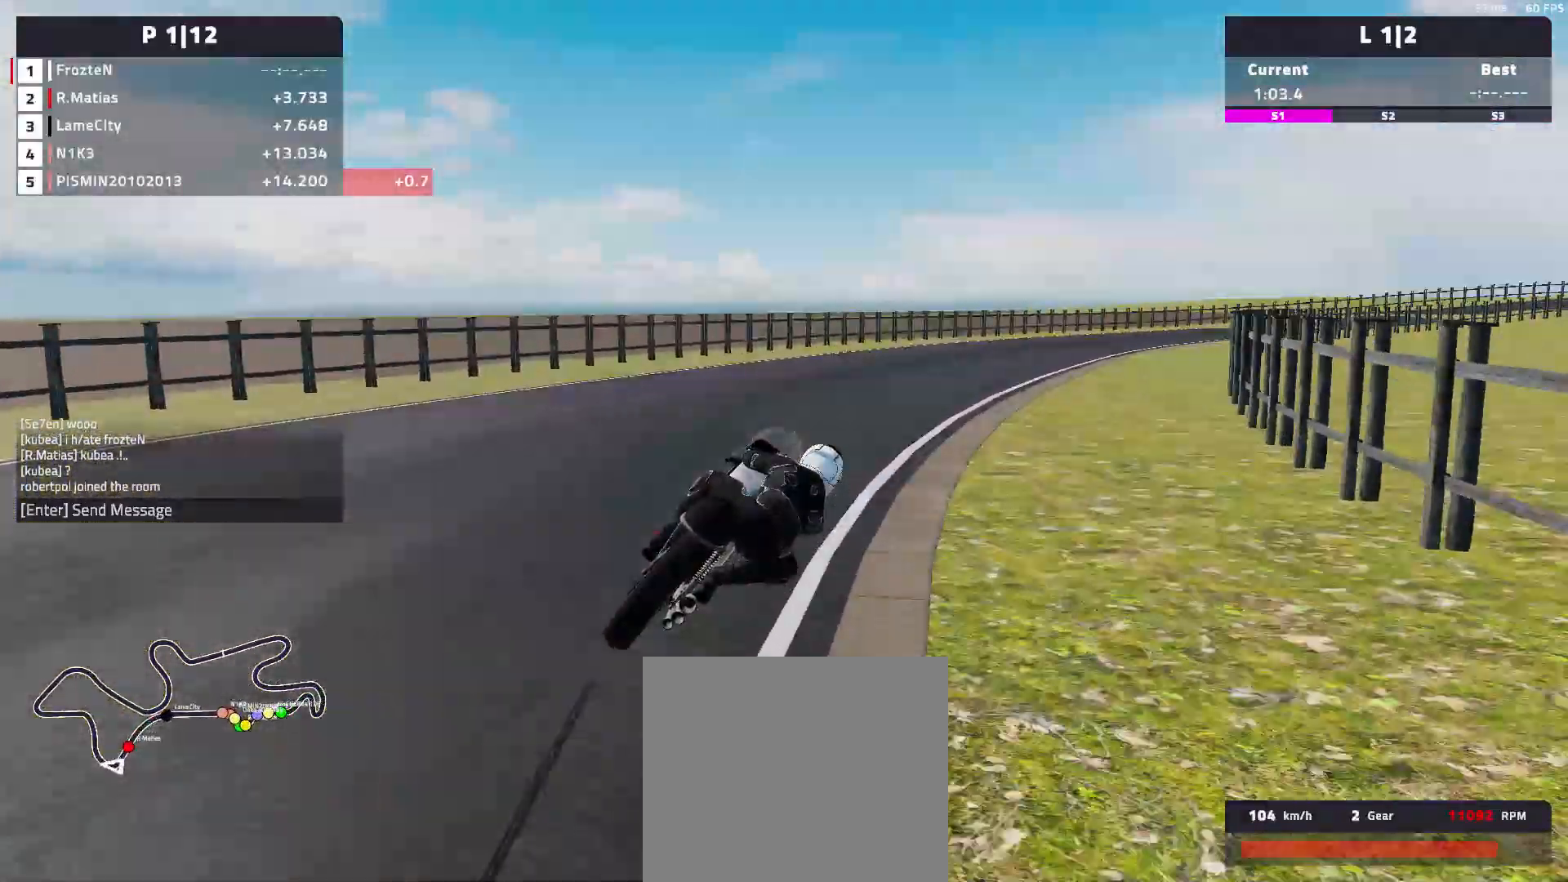
{"buttons": [], "left_stick": "right", "events": [[333, "R2", "up"]]}
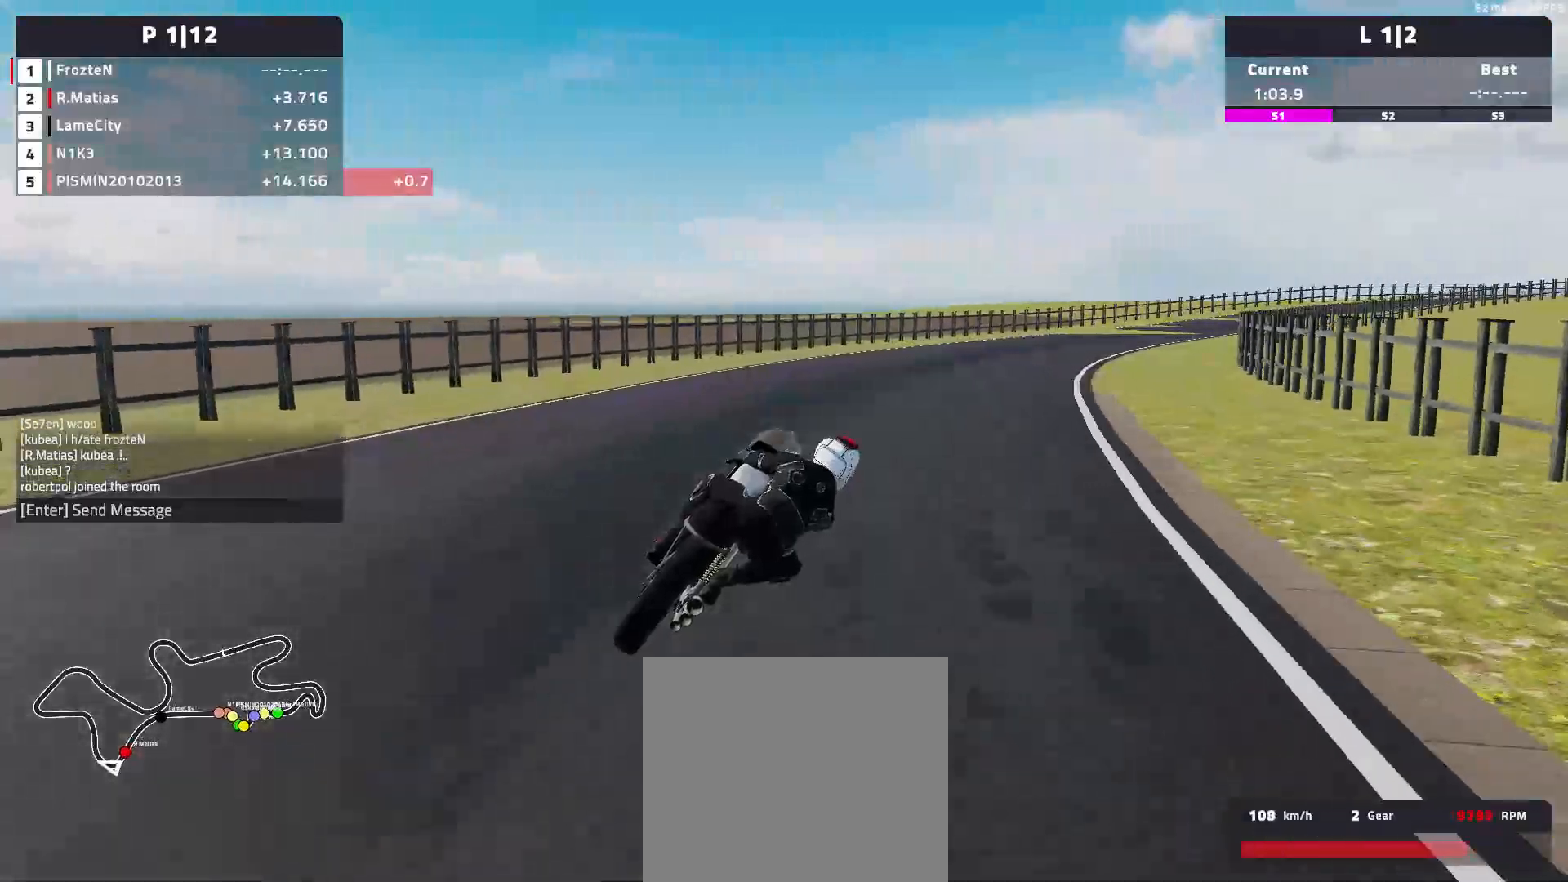
{"buttons": ["R2"], "left_stick": "right", "events": [[267, "R2", "down"]]}
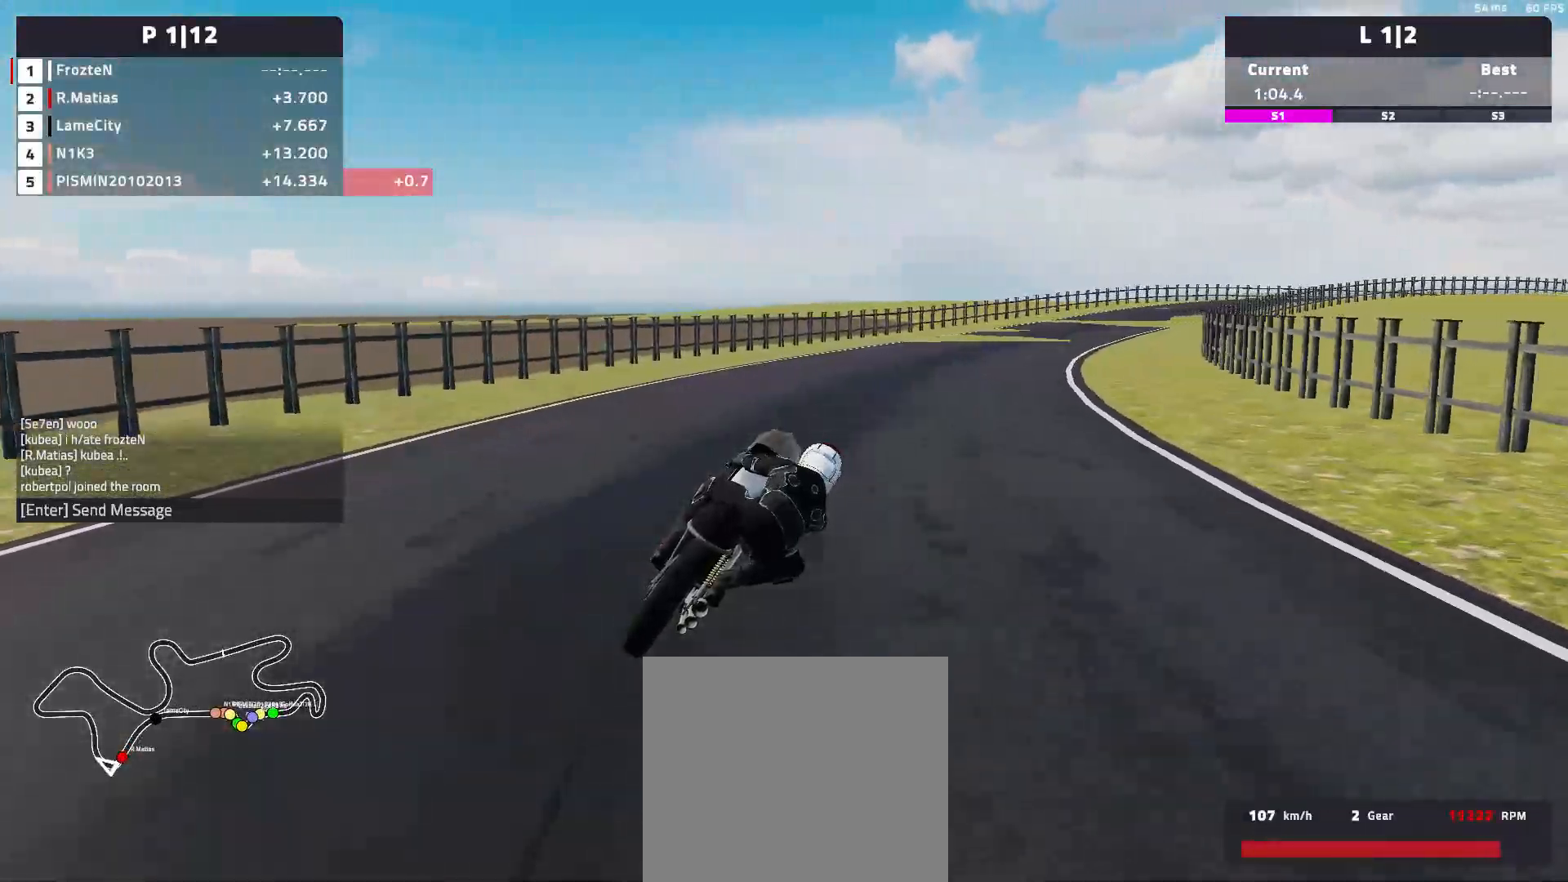
{"buttons": ["R2"], "left_stick": "right", "events": []}